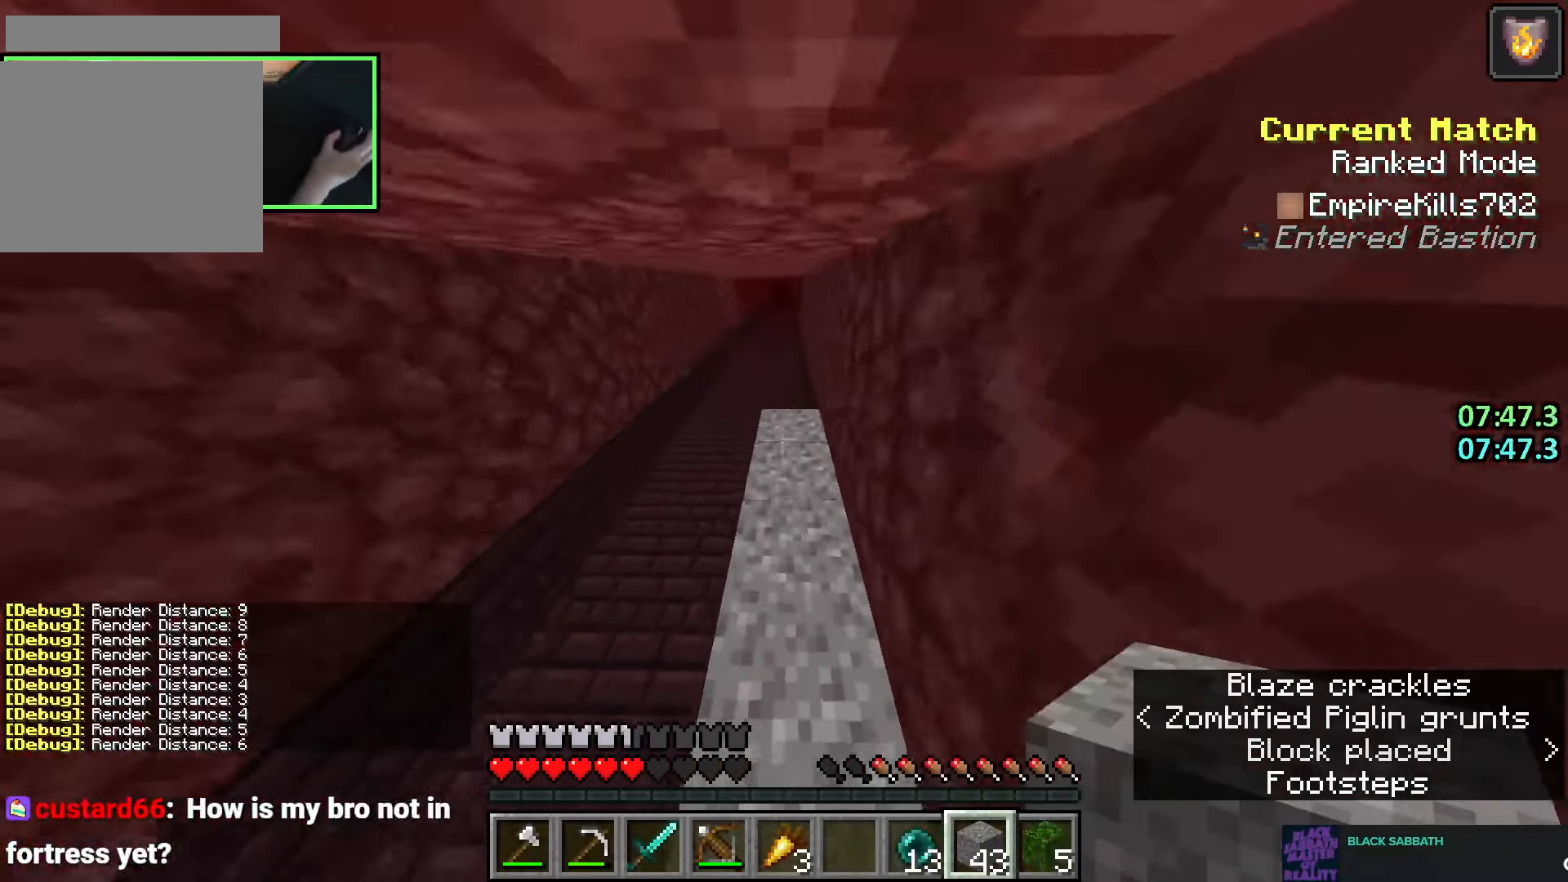
Gameplay with keyboard and mouse; each line is a JSON object with the keys and mouse buttons held at the frame after it. "events" lists presses ("down") and releases ("up") of "a", "ctrl", "d", "e", "q", "s", "shift", "space", "w", "mouse_left", "mouse_right", "mouse_mb4" and "mouse_mb5" between this image and that frame as [ms after this image, input, new state], when the widget could be followed in between. "mouse_left", "mouse_right", "mouse_mb4", "mouse_mb5" = the "left", "right", "mb4", "mb5" buttons of the "mouse" list. No other keys are recorded. Fast repeated clicks can show as one long hold. Mouse movement is not recorded. Not read: mouse_wheel.
{"keys": ["space", "w"], "mouse": ["right"], "events": [[66, "space", "up"], [150, "space", "down"], [216, "space", "up"], [300, "space", "down"], [366, "space", "up"], [383, "mouse_right", "down"], [416, "mouse_right", "up"], [433, "space", "down"], [466, "mouse_right", "down"]]}
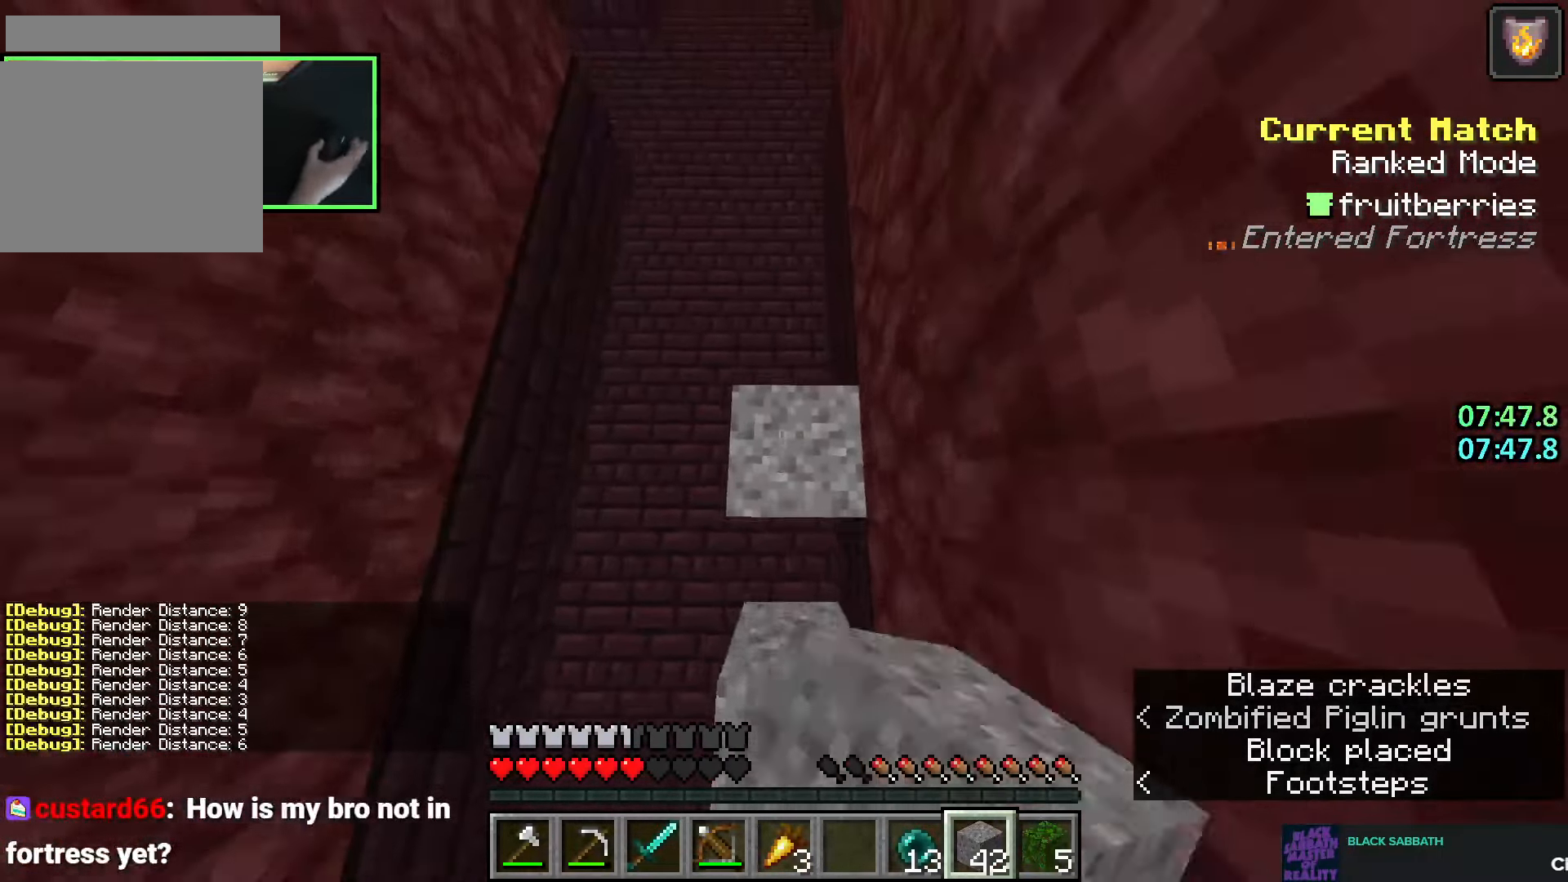
{"keys": ["w"], "mouse": [], "events": [[16, "mouse_right", "up"], [16, "space", "up"], [50, "mouse_right", "down"], [83, "space", "down"], [100, "mouse_right", "up"], [150, "mouse_right", "down"], [150, "space", "up"], [200, "mouse_right", "up"], [216, "mouse_right", "down"], [216, "space", "down"], [266, "mouse_right", "up"], [283, "space", "up"], [316, "mouse_right", "down"], [350, "mouse_right", "up"], [350, "space", "down"], [383, "mouse_right", "down"], [416, "space", "up"], [450, "mouse_right", "up"]]}
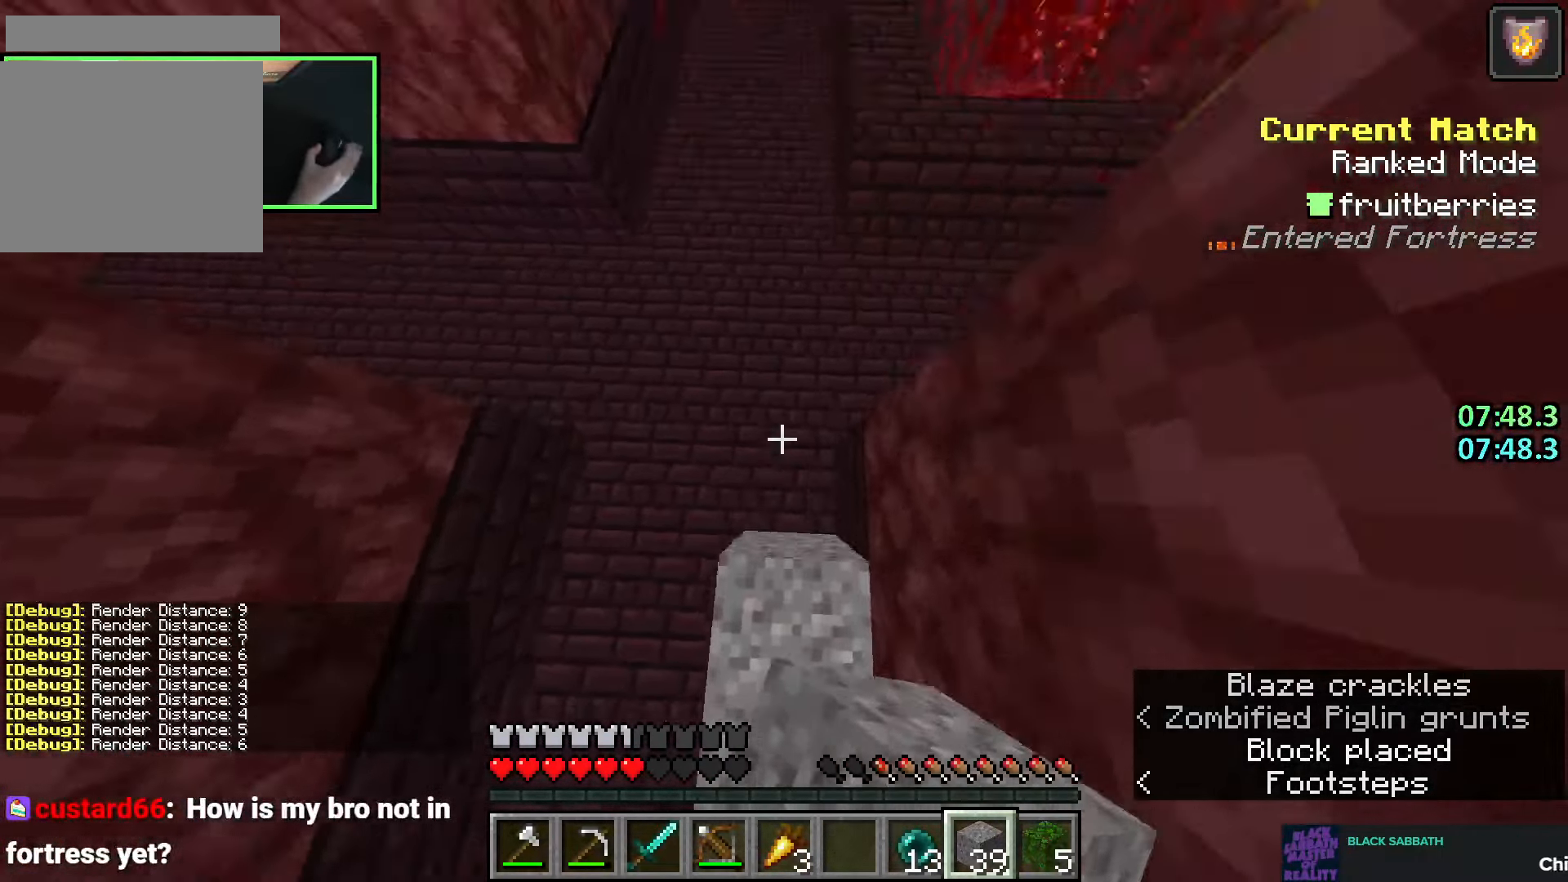
{"keys": ["d", "w"], "mouse": [], "events": [[16, "d", "down"]]}
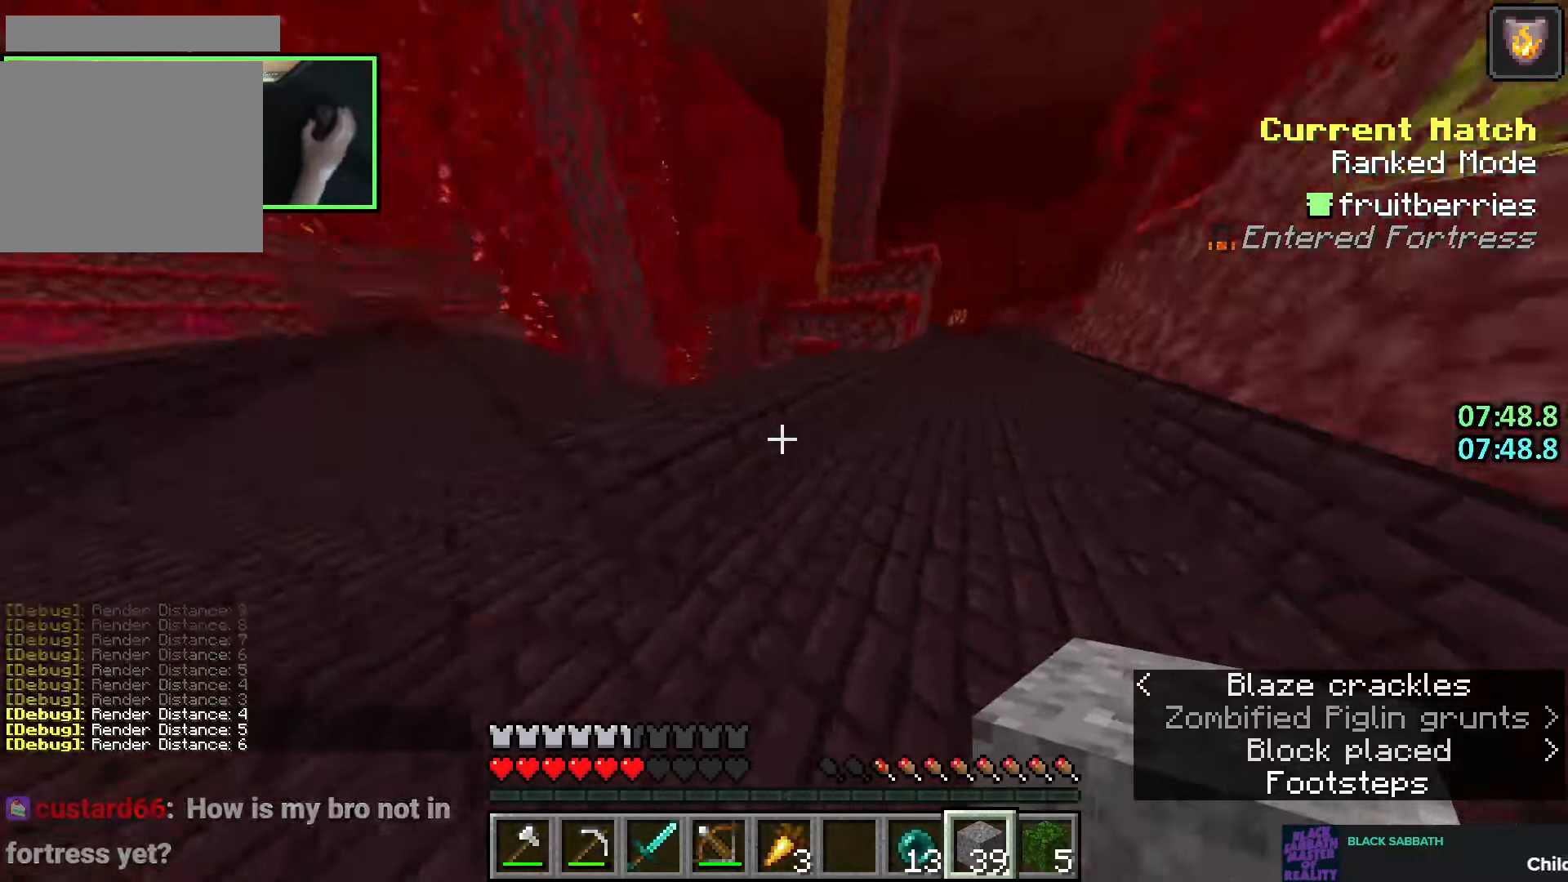
{"keys": ["d", "w"], "mouse": [], "events": [[183, "space", "down"], [333, "space", "up"]]}
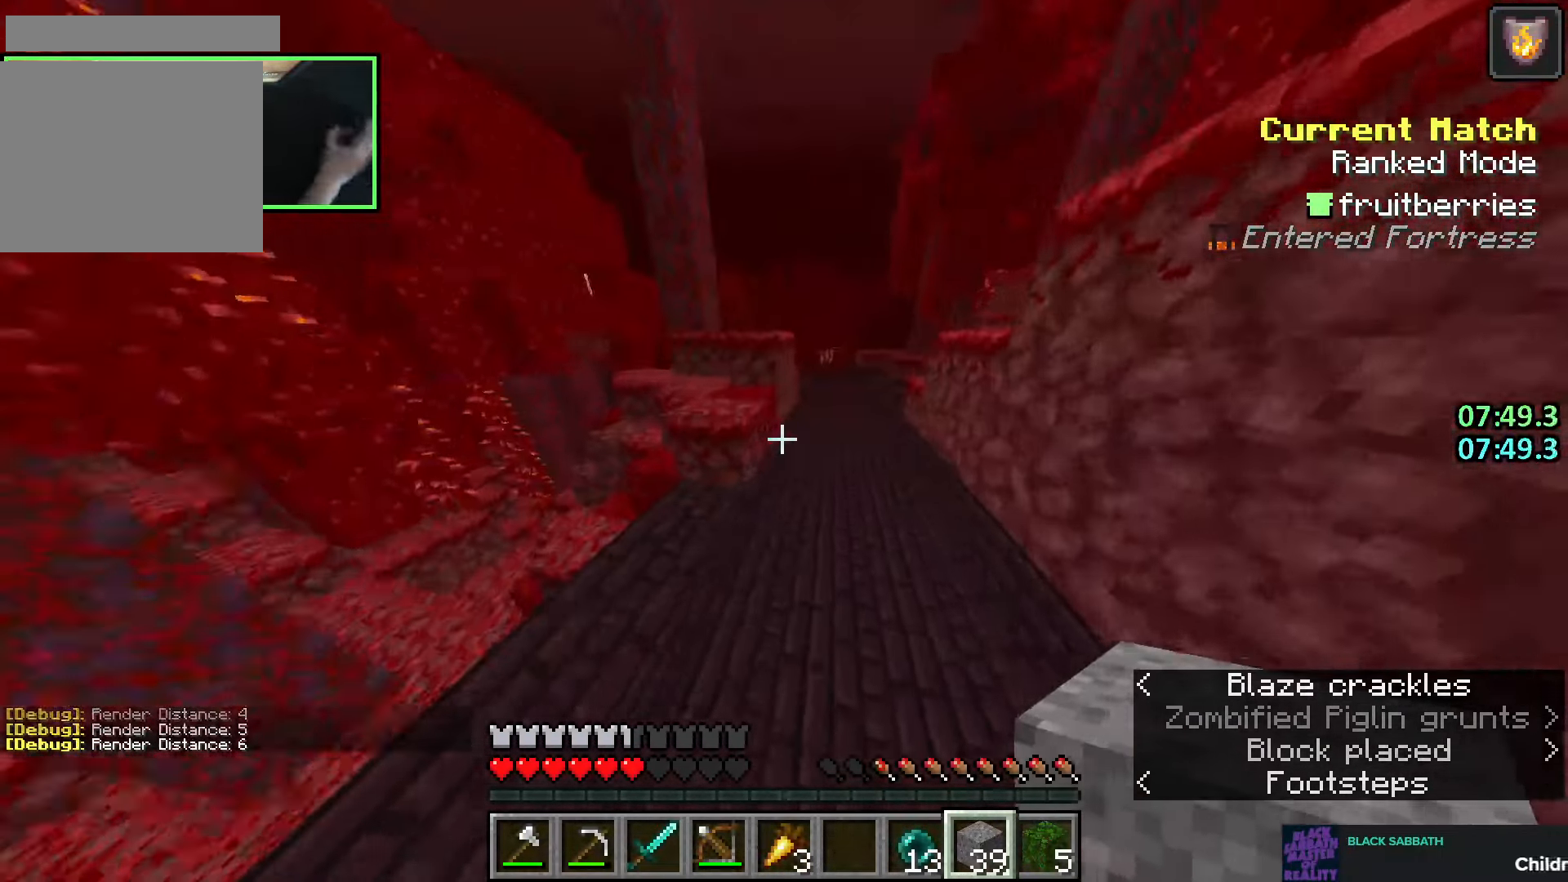
{"keys": ["d", "w"], "mouse": [], "events": [[33, "d", "up"], [250, "space", "down"], [266, "mouse_right", "down"], [383, "mouse_right", "up"], [466, "d", "down"], [500, "space", "up"]]}
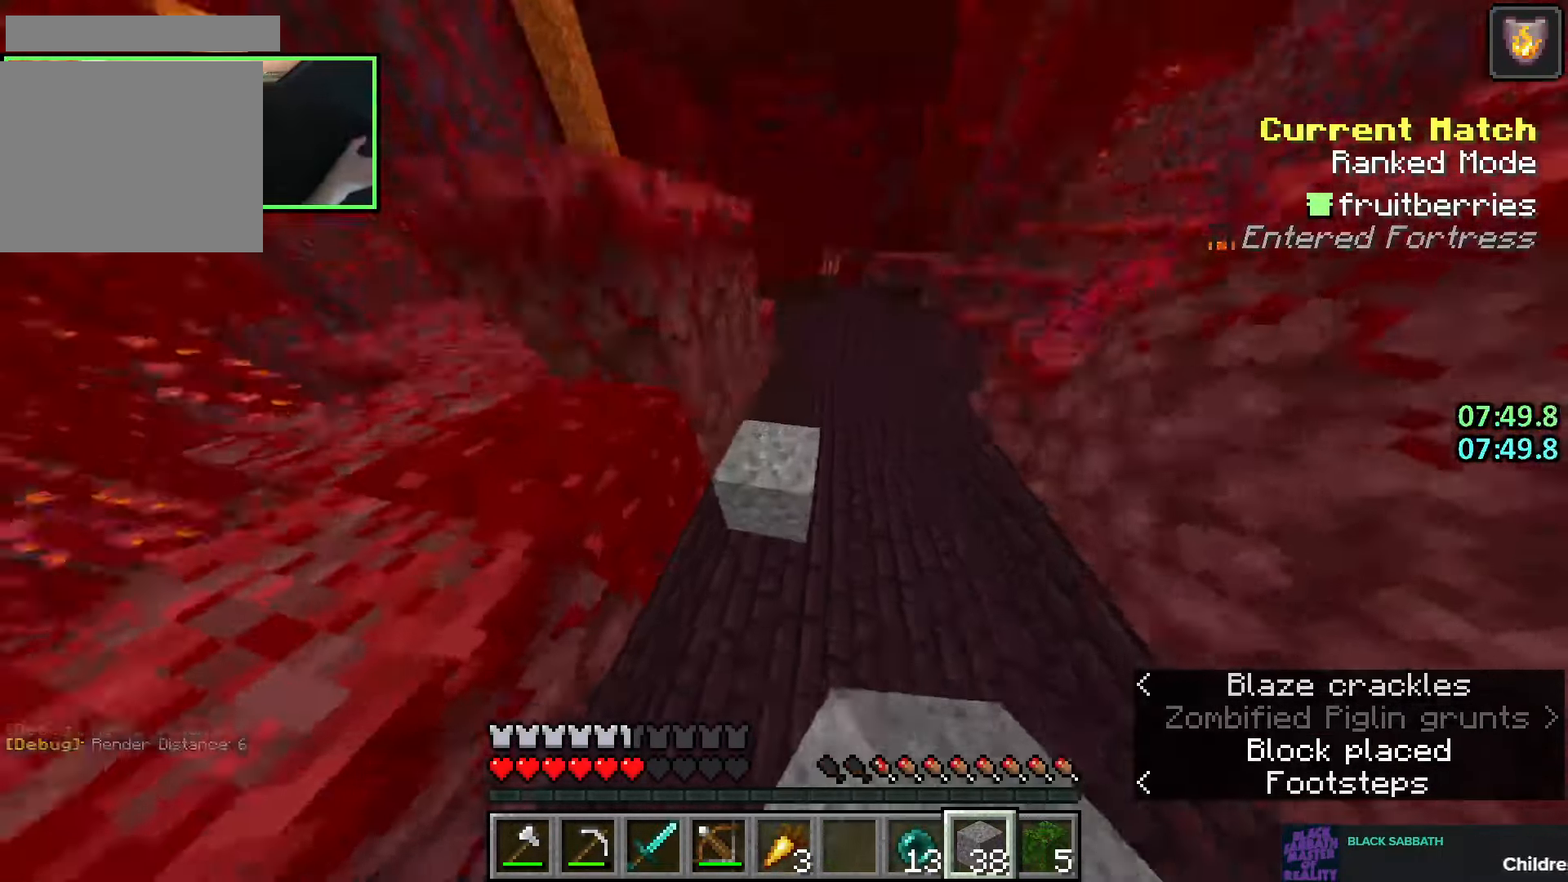
{"keys": ["space", "w"], "mouse": [], "events": [[50, "d", "up"], [83, "mouse_right", "down"], [166, "mouse_right", "up"], [283, "space", "down"]]}
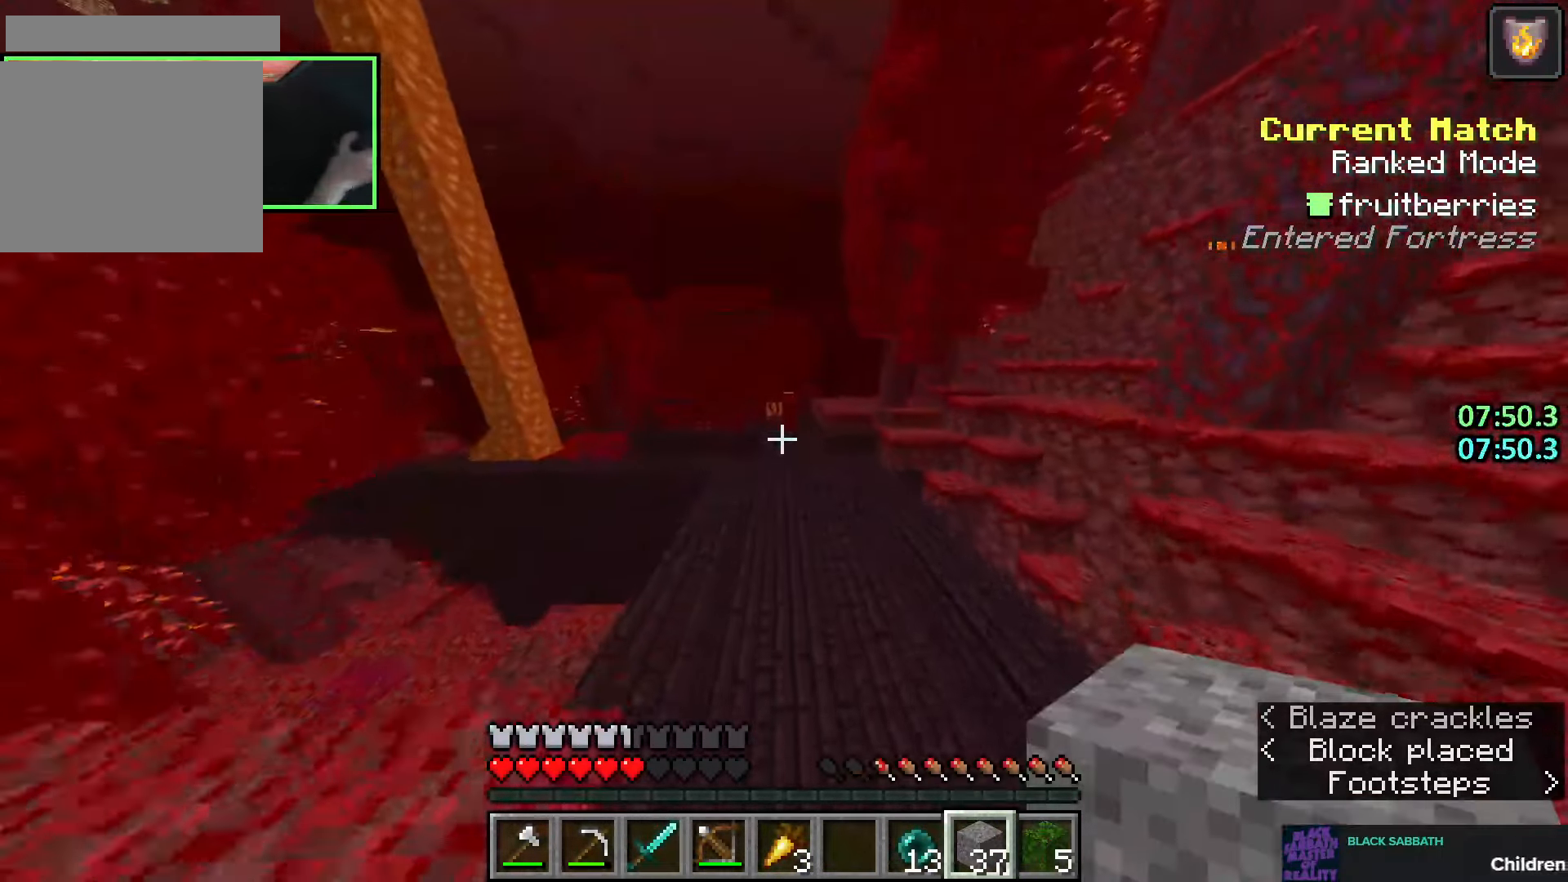
{"keys": ["space", "w"], "mouse": [], "events": [[83, "d", "down"], [150, "d", "up"]]}
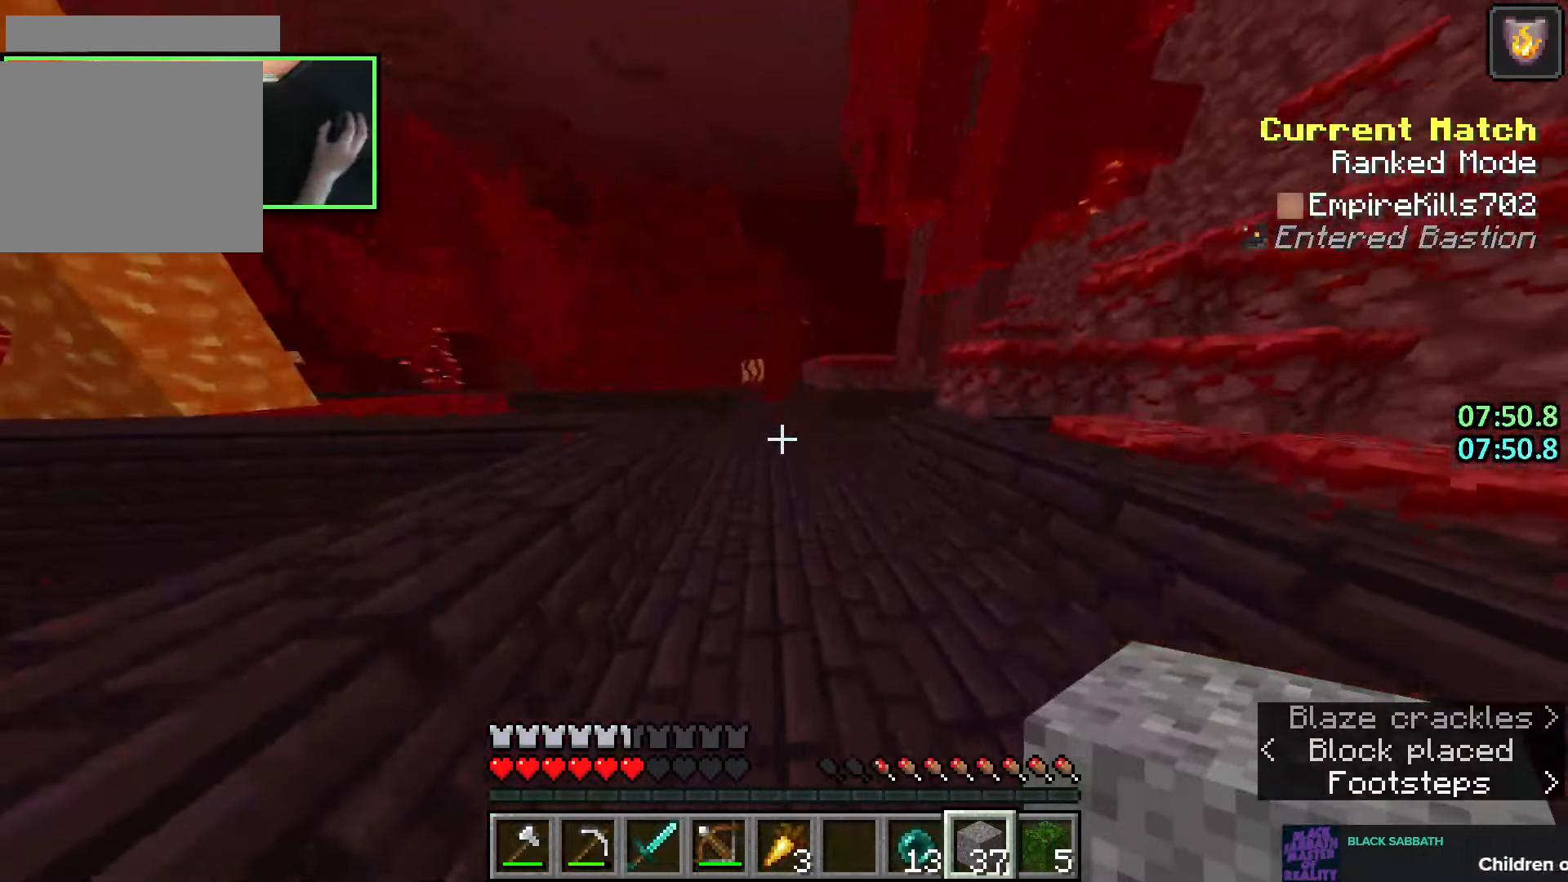
{"keys": ["a", "w"], "mouse": [], "events": [[333, "space", "up"], [450, "a", "down"]]}
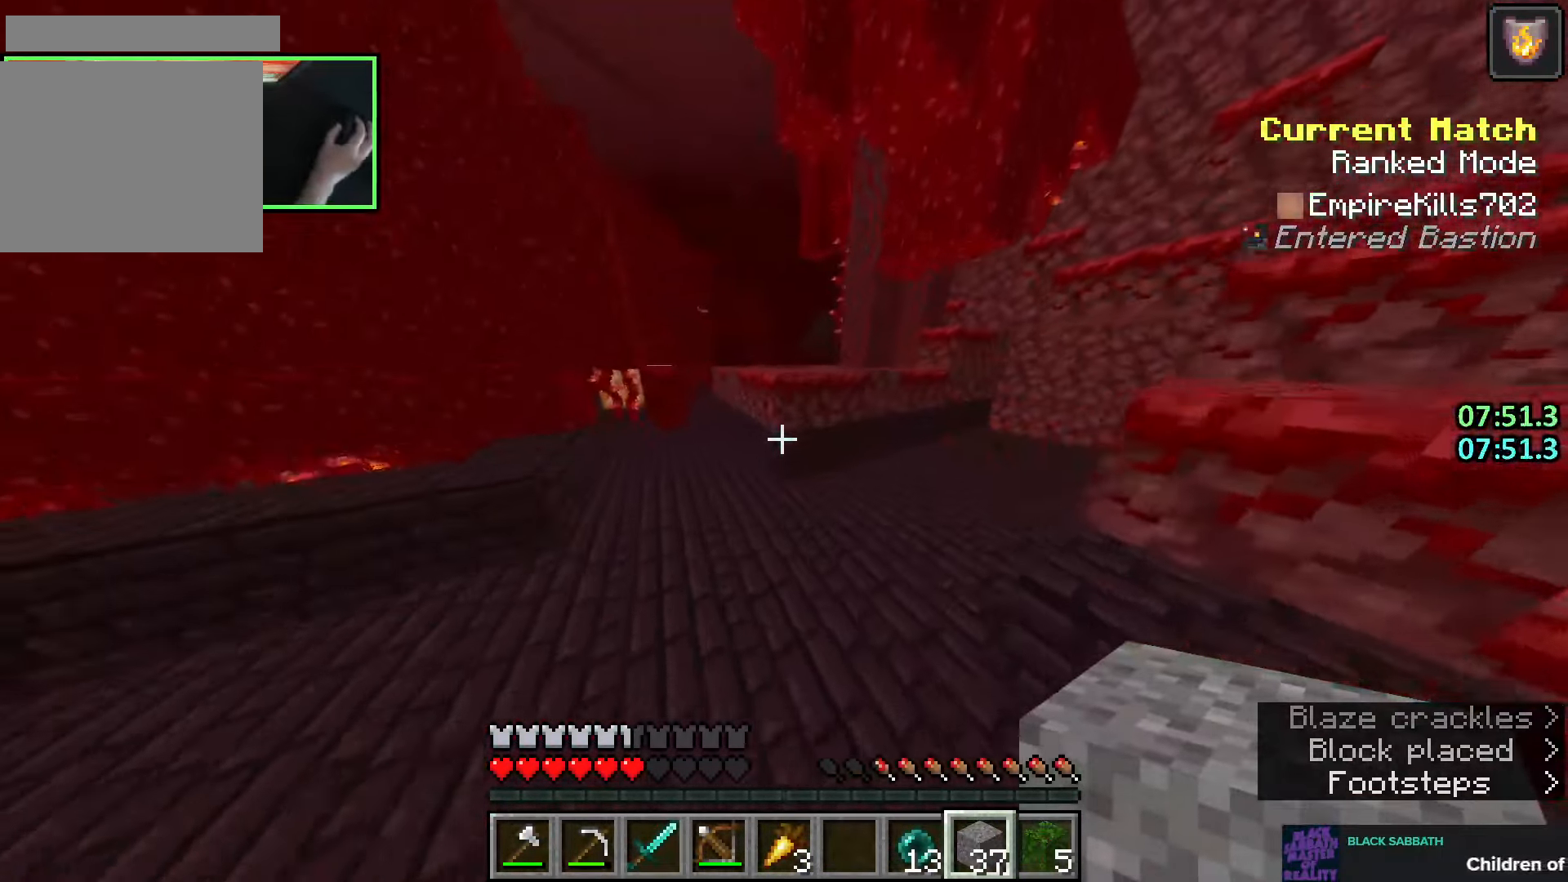
{"keys": ["d", "space", "w"], "mouse": [], "events": [[50, "space", "down"], [133, "a", "up"], [266, "a", "down"], [266, "space", "up"], [316, "a", "up"], [366, "mouse_right", "down"], [416, "mouse_right", "up"], [466, "d", "down"], [466, "space", "down"]]}
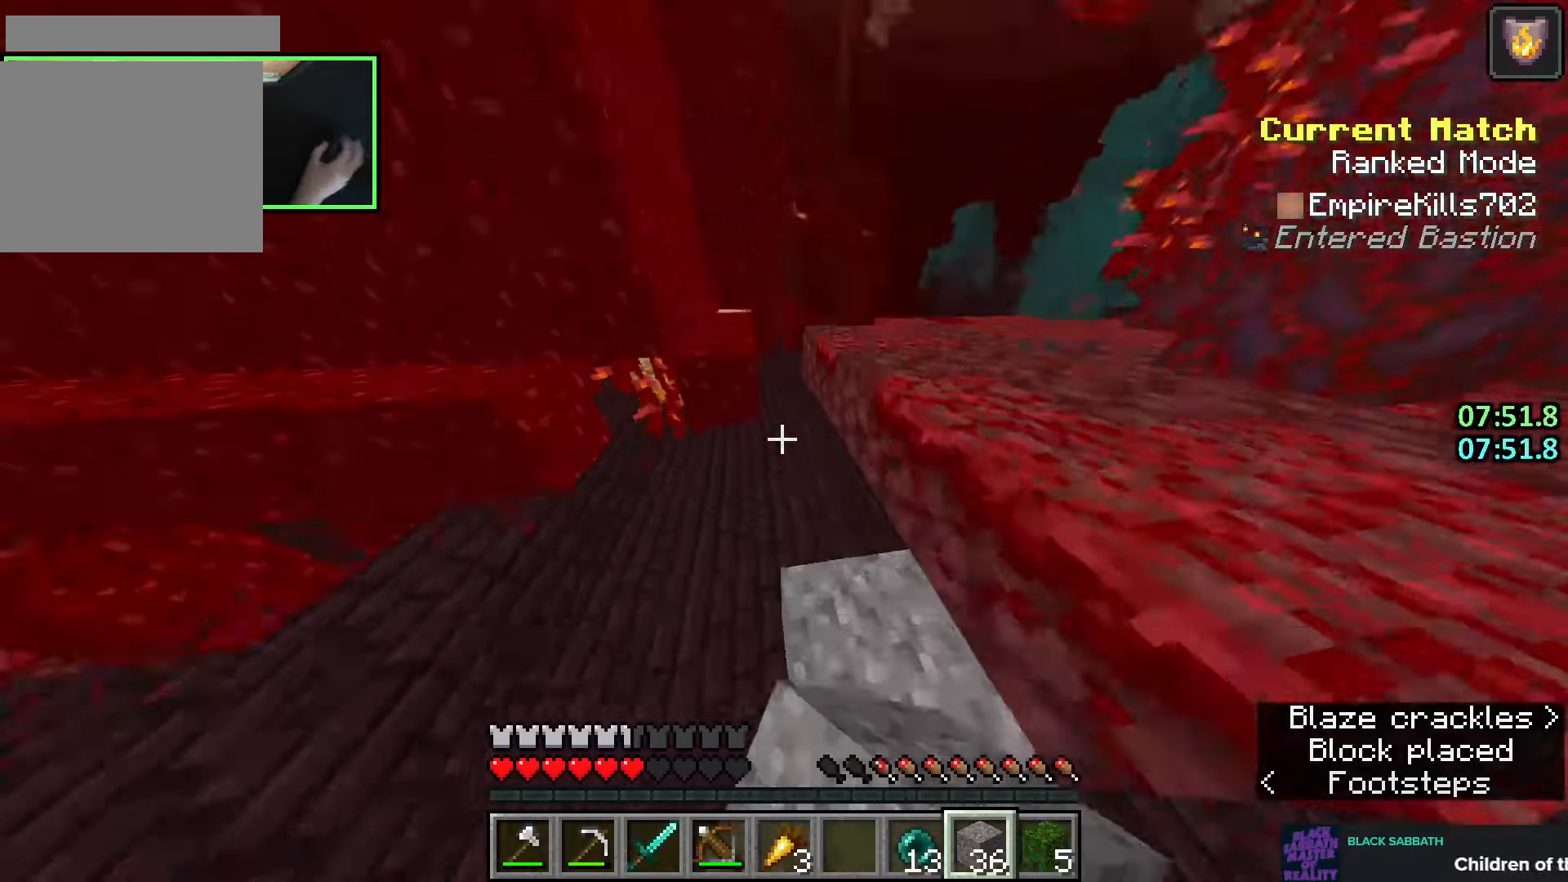
{"keys": ["w"], "mouse": [], "events": [[233, "d", "up"], [233, "space", "up"]]}
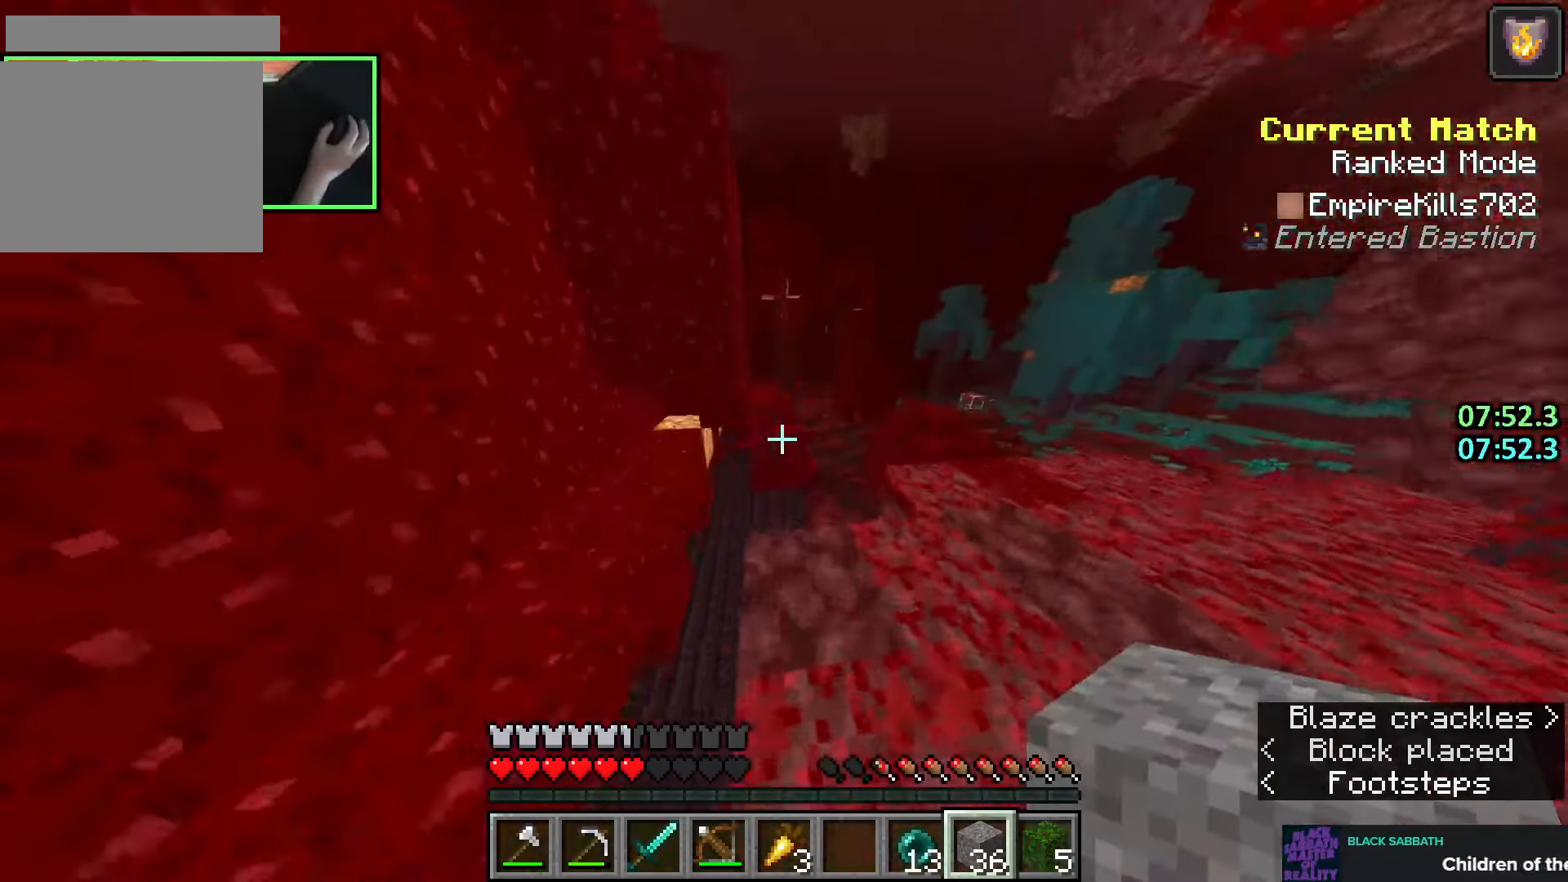
{"keys": ["d", "w"], "mouse": [], "events": [[33, "space", "down"], [233, "space", "up"], [250, "q", "down"], [366, "d", "down"], [366, "q", "up"]]}
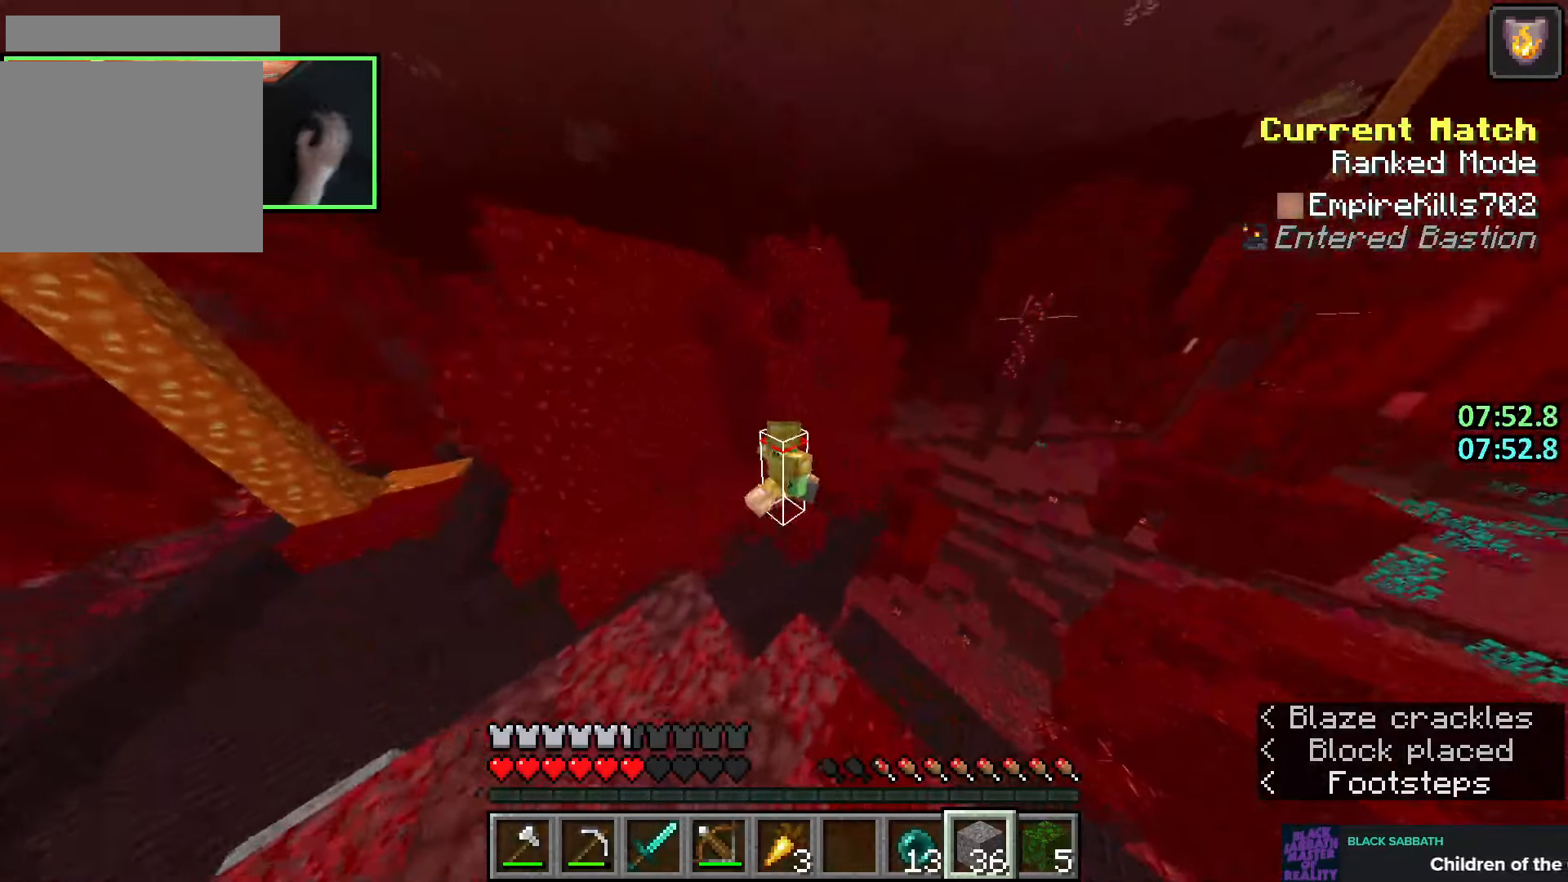
{"keys": ["d"], "mouse": [], "events": [[100, "space", "down"], [316, "w", "up"], [366, "space", "up"]]}
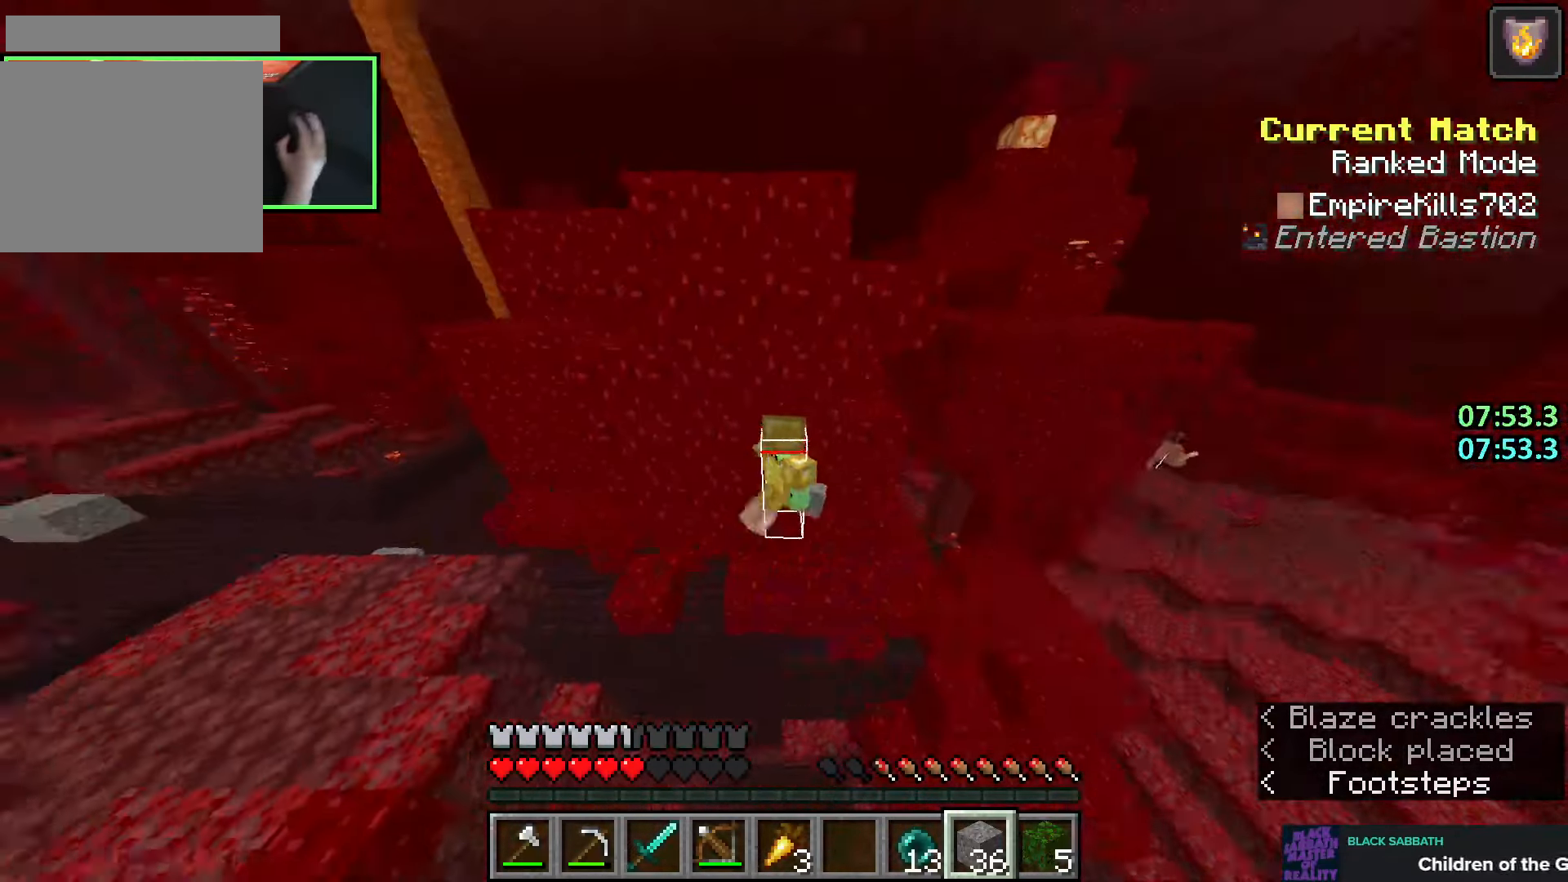
{"keys": ["a"], "mouse": [], "events": [[333, "d", "up"], [400, "a", "down"]]}
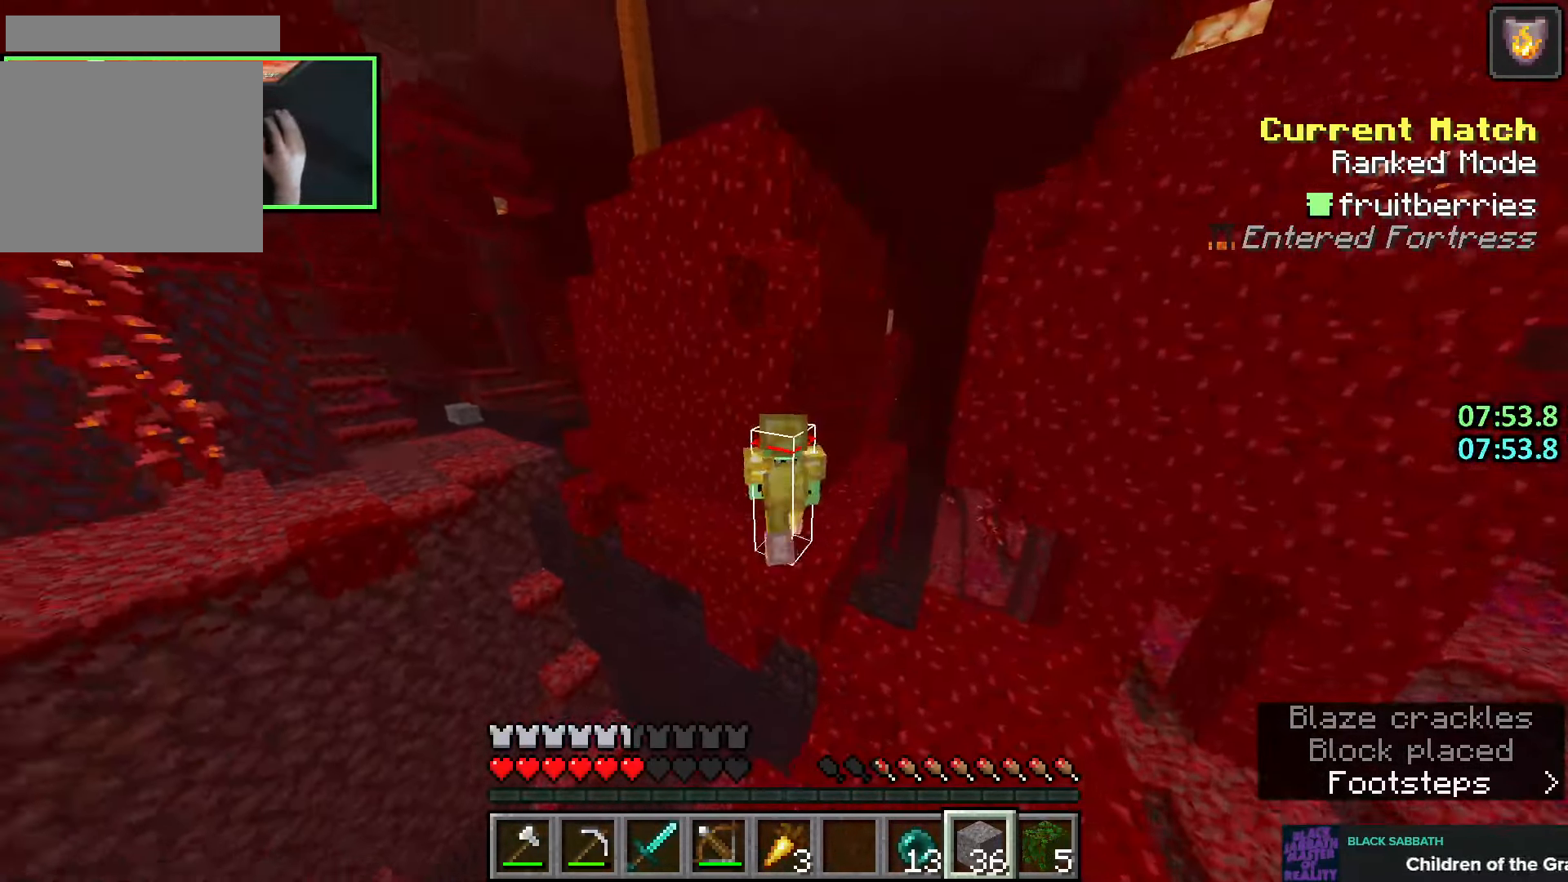
{"keys": ["q", "w"], "mouse": [], "events": [[116, "w", "down"], [233, "a", "up"], [466, "q", "down"]]}
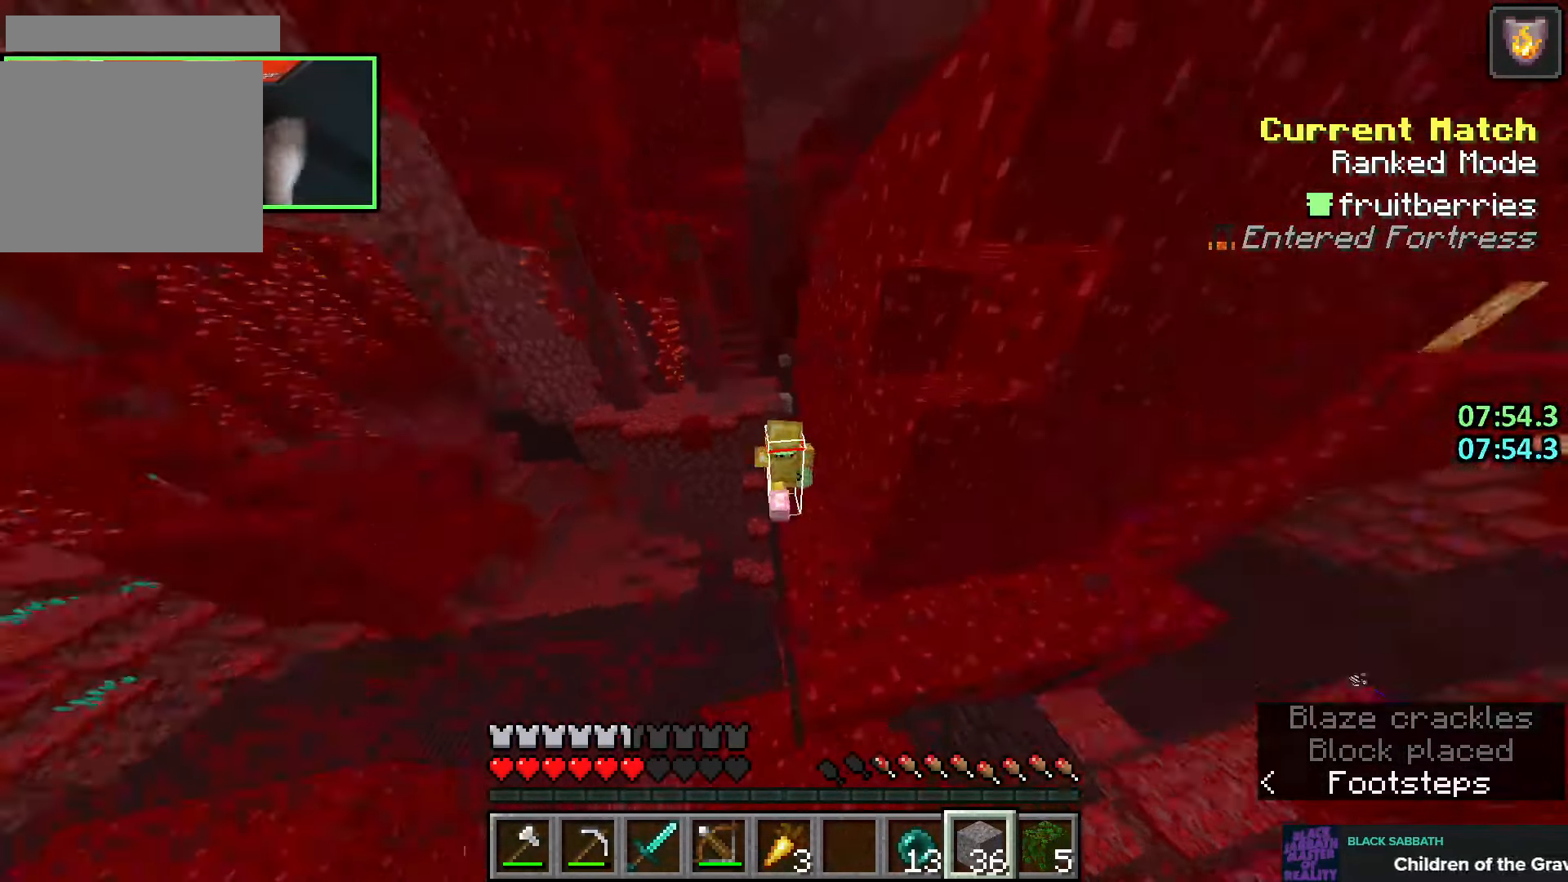
{"keys": ["d"], "mouse": [], "events": [[33, "q", "up"], [66, "d", "down"], [66, "space", "down"], [116, "q", "down"], [233, "q", "up"], [266, "space", "up"], [333, "w", "up"]]}
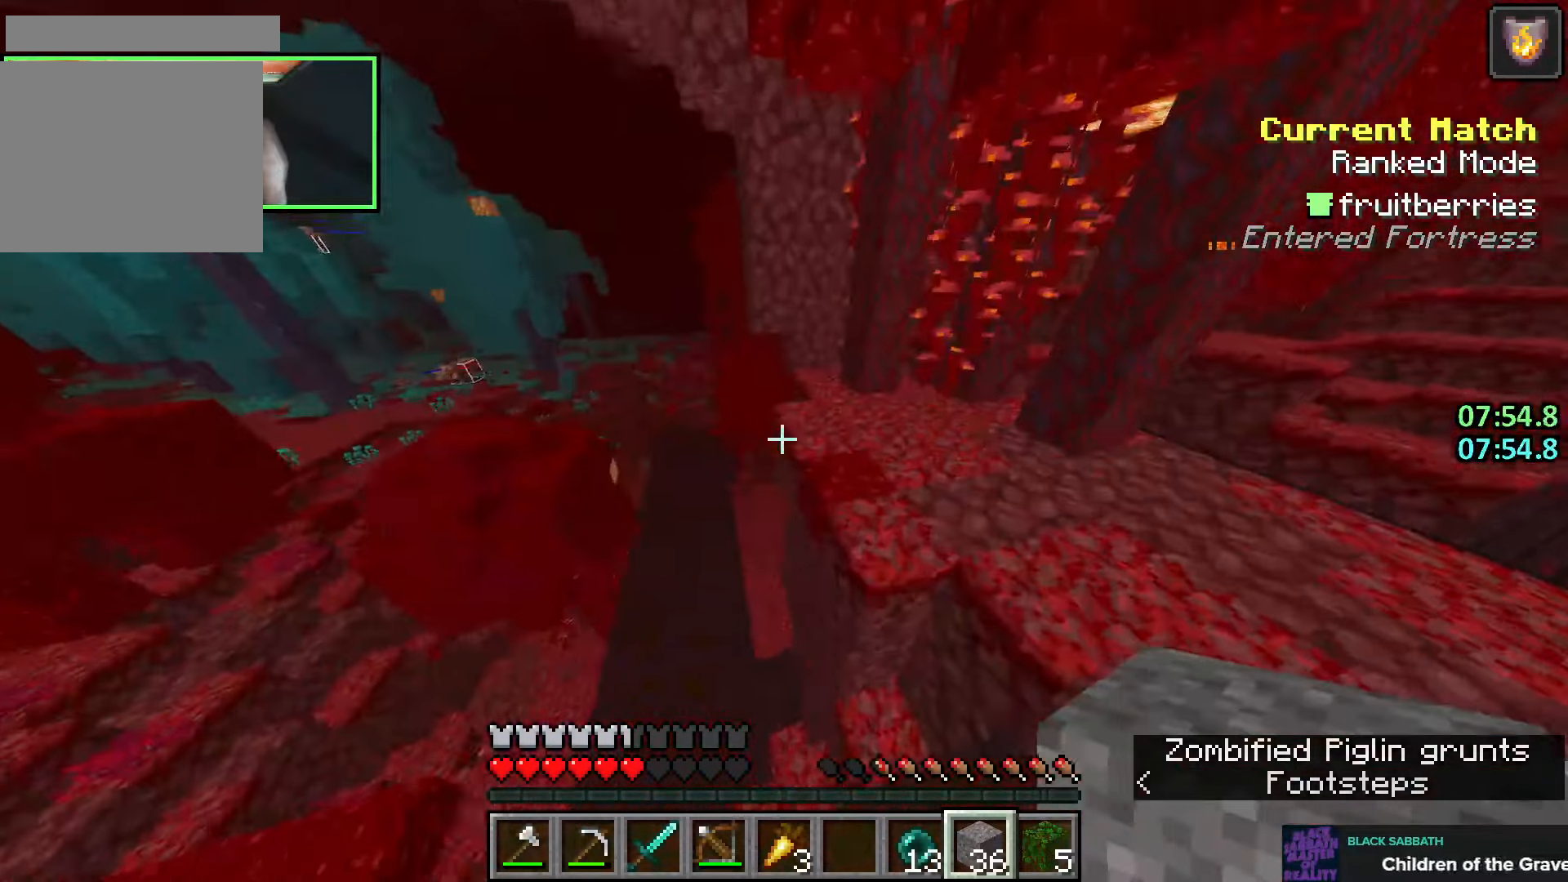
{"keys": ["d", "w"], "mouse": [], "events": [[83, "w", "down"], [133, "space", "down"], [466, "space", "up"]]}
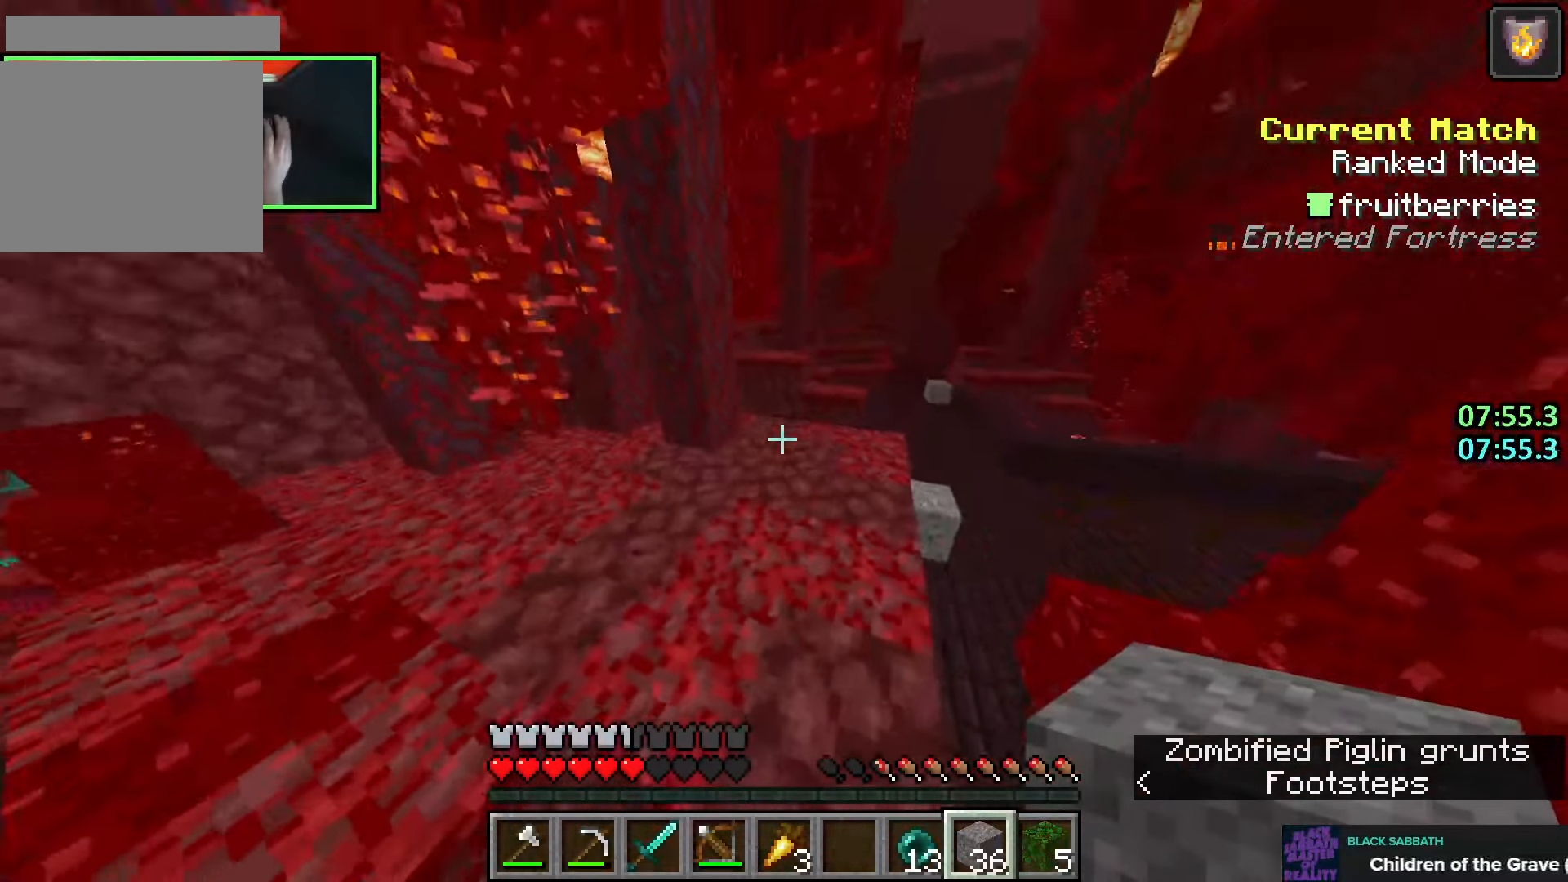
{"keys": ["a", "w"], "mouse": [], "events": [[283, "d", "up"], [316, "space", "down"], [450, "a", "down"], [483, "space", "up"]]}
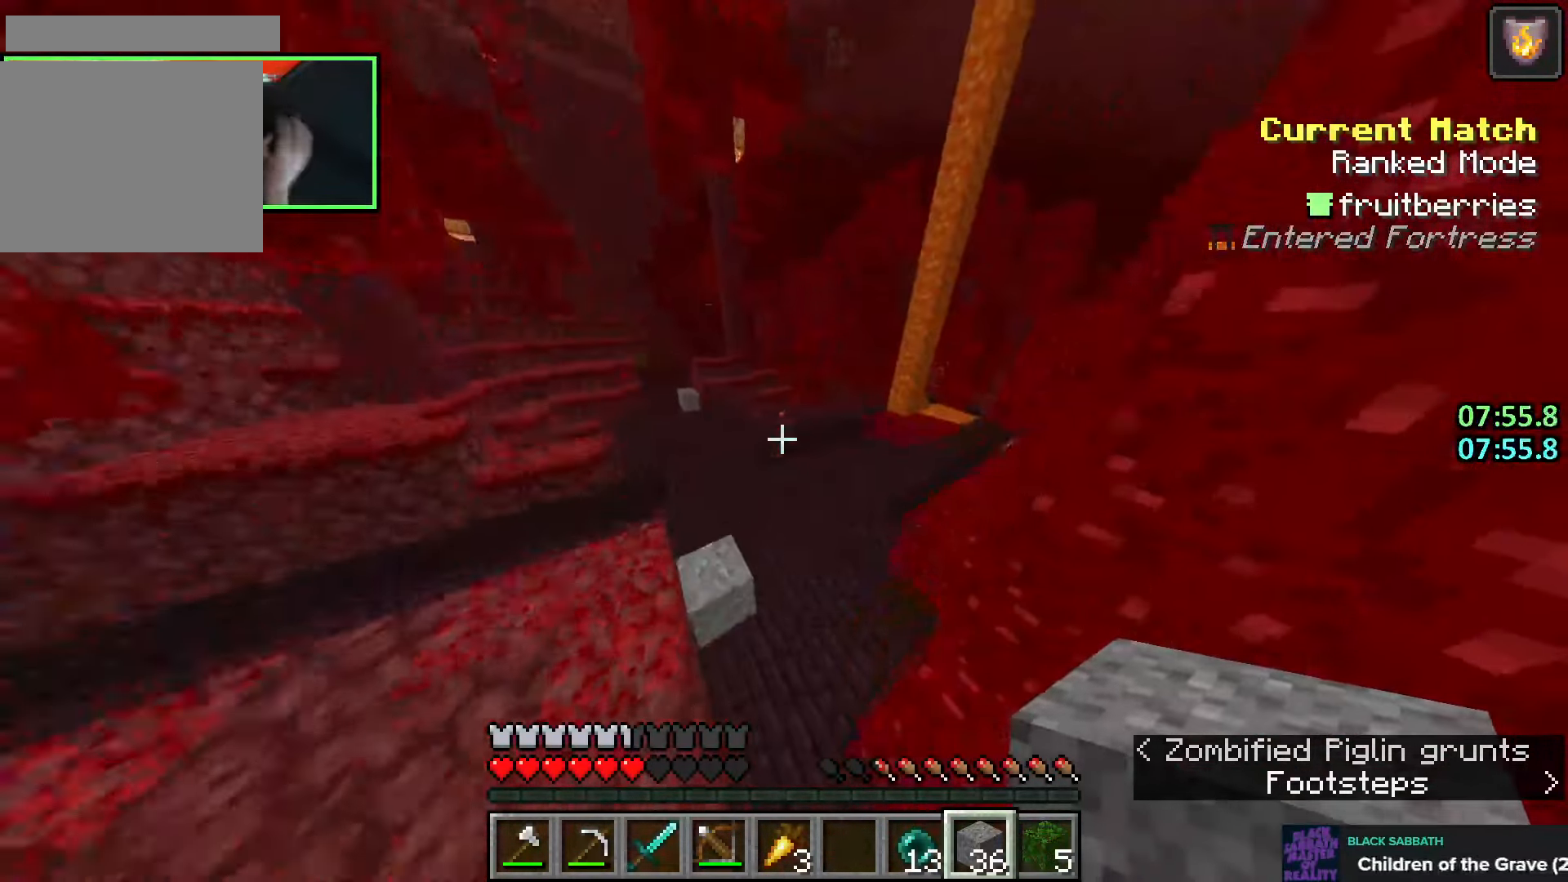
{"keys": ["w"], "mouse": [], "events": [[66, "a", "up"], [166, "a", "down"], [200, "a", "up"]]}
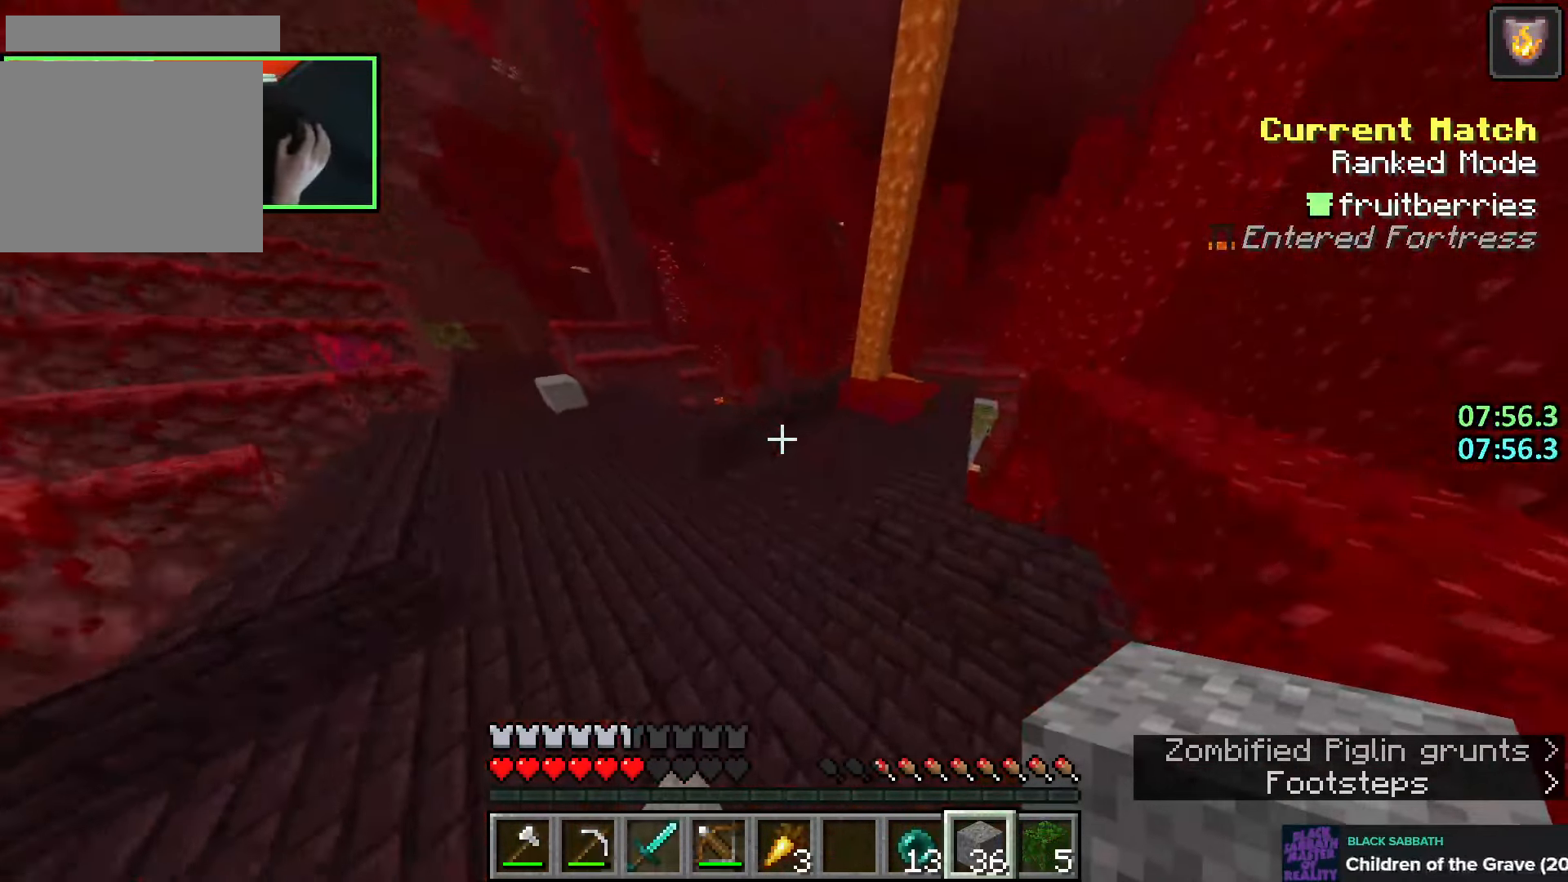
{"keys": ["a"], "mouse": [], "events": [[83, "space", "down"], [150, "space", "up"], [216, "a", "down"], [333, "w", "up"]]}
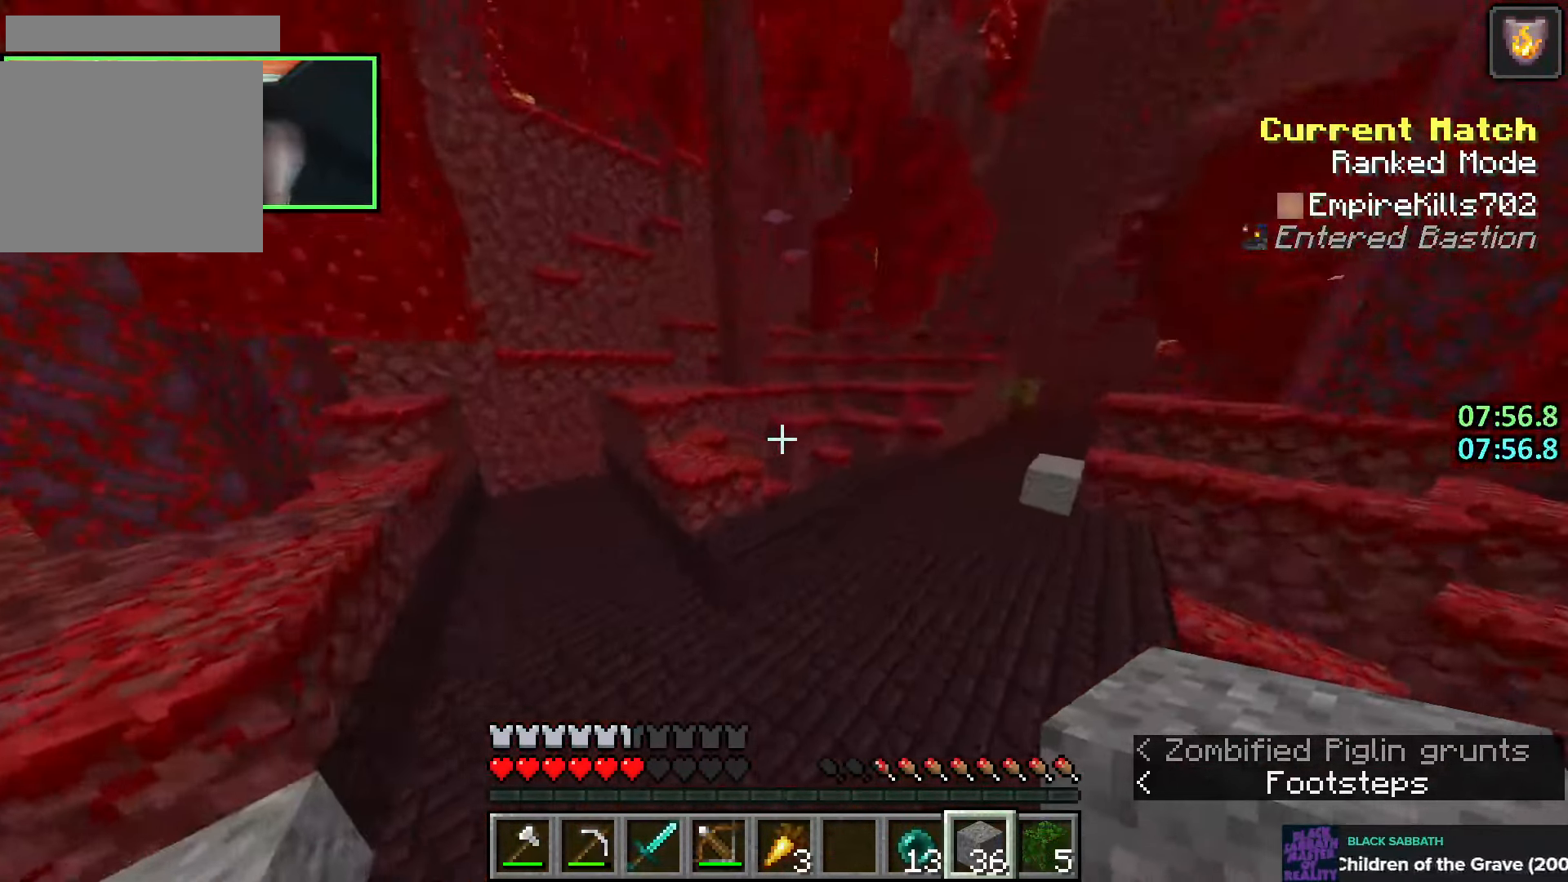
{"keys": ["a", "w"], "mouse": [], "events": [[333, "w", "down"]]}
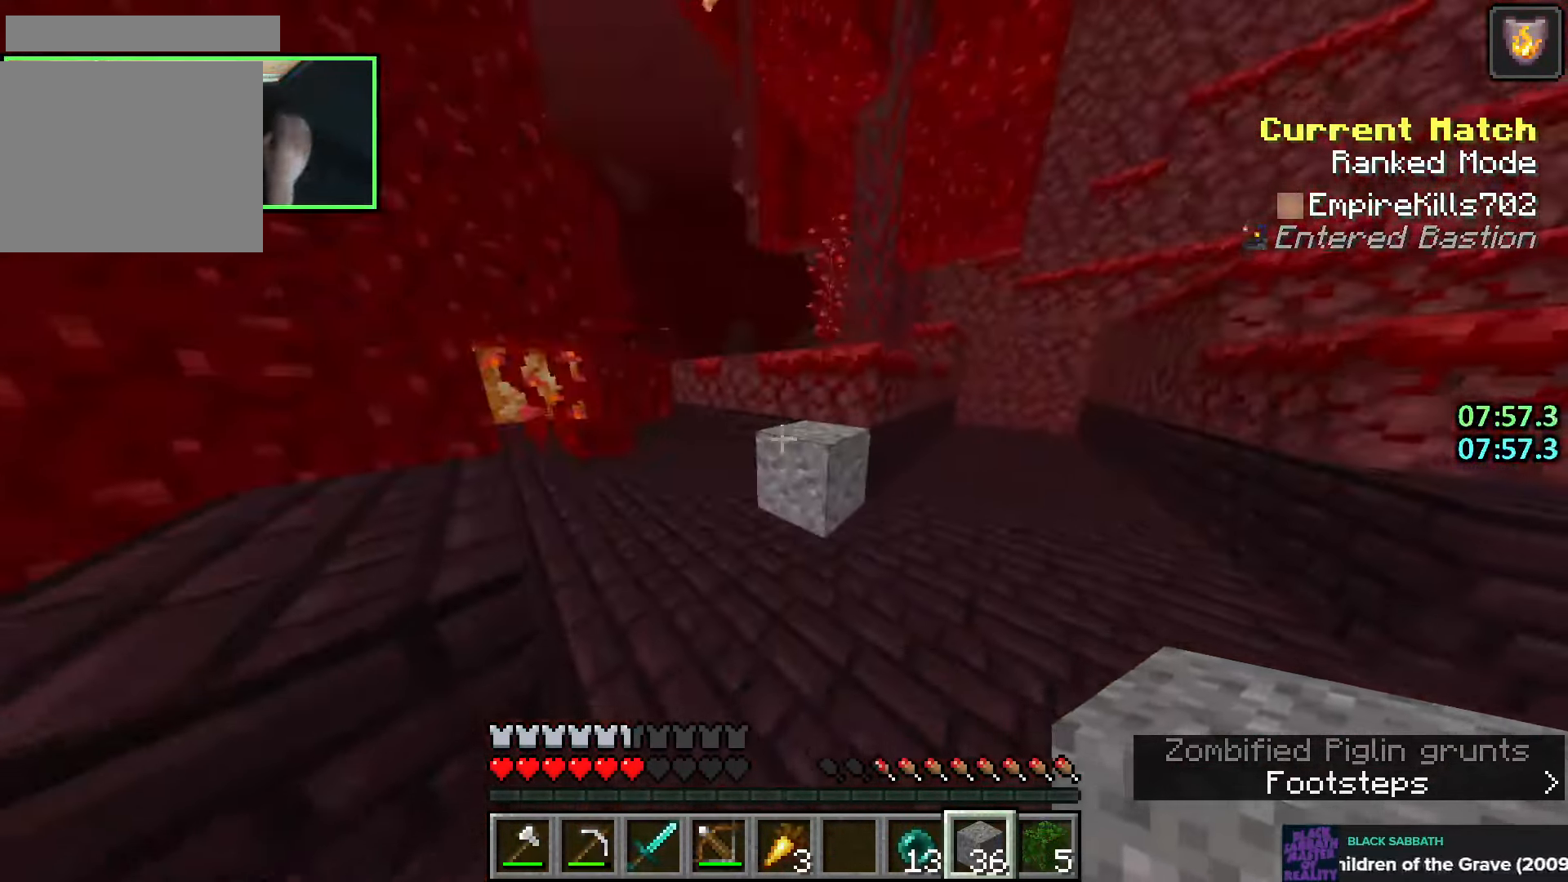
{"keys": ["w"], "mouse": [], "events": [[16, "a", "up"], [66, "space", "down"], [150, "d", "down"], [216, "space", "up"], [300, "a", "down"], [316, "d", "up"], [483, "a", "up"]]}
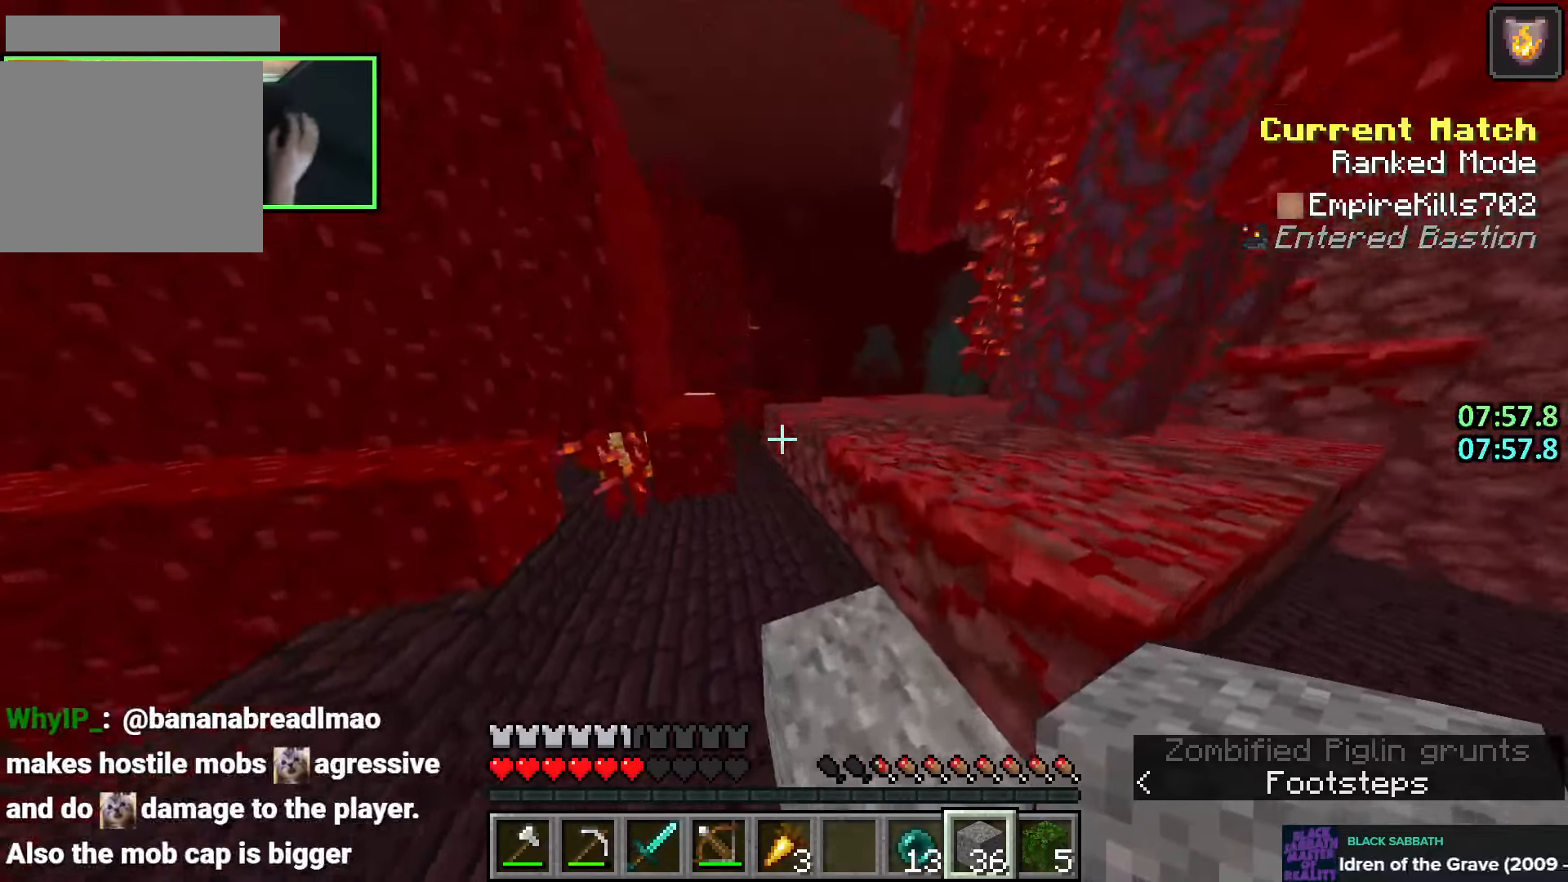
{"keys": ["space", "w"], "mouse": [], "events": [[100, "space", "down"], [300, "space", "up"], [466, "space", "down"]]}
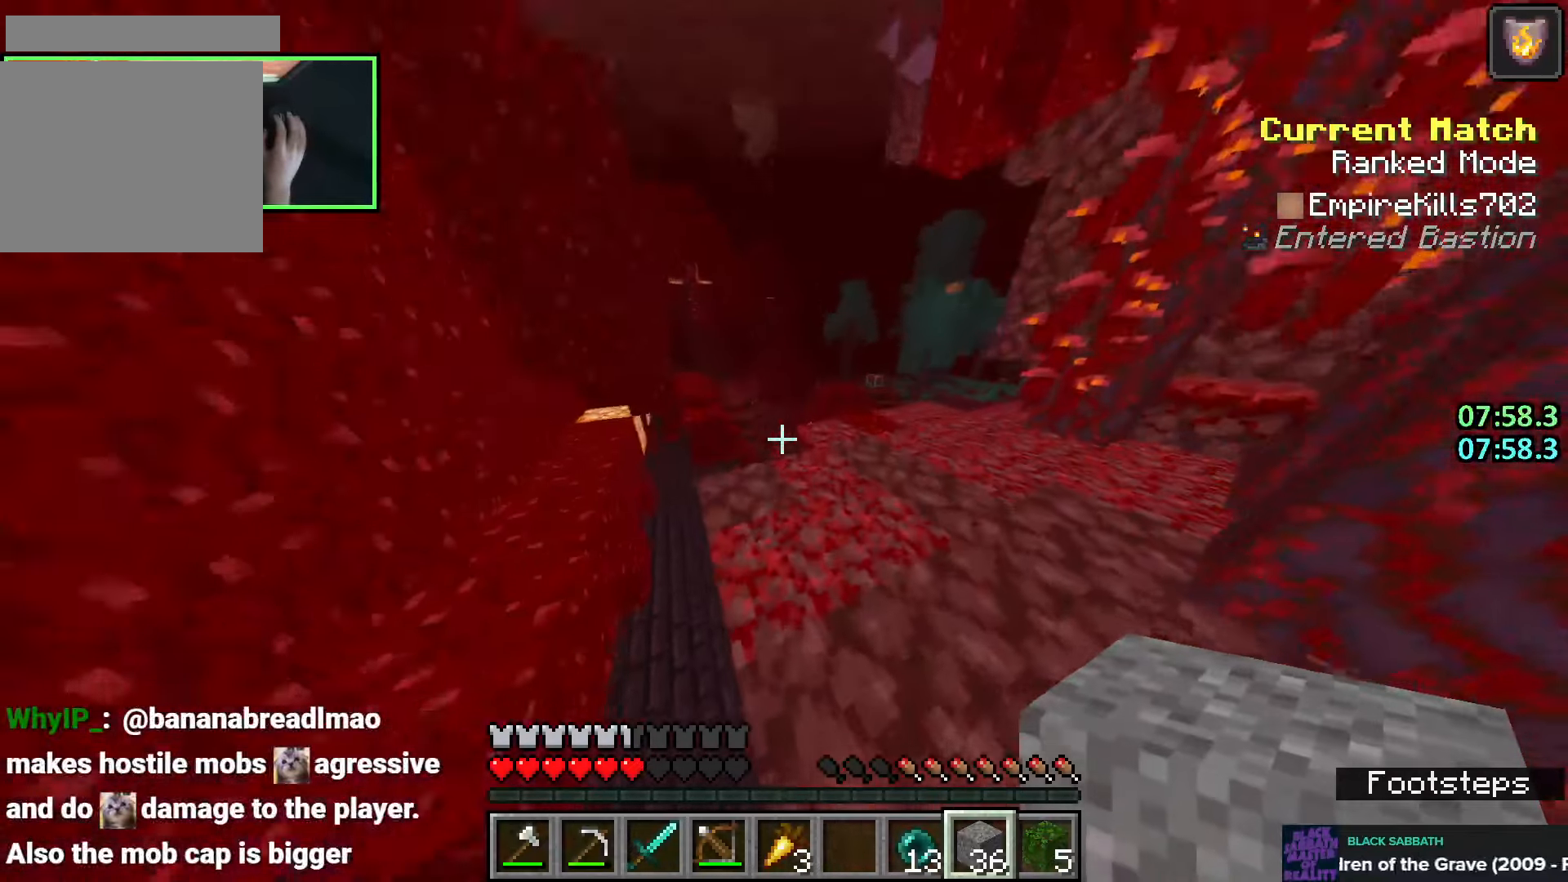
{"keys": ["a"], "mouse": [], "events": [[233, "space", "up"], [283, "a", "down"], [400, "w", "up"]]}
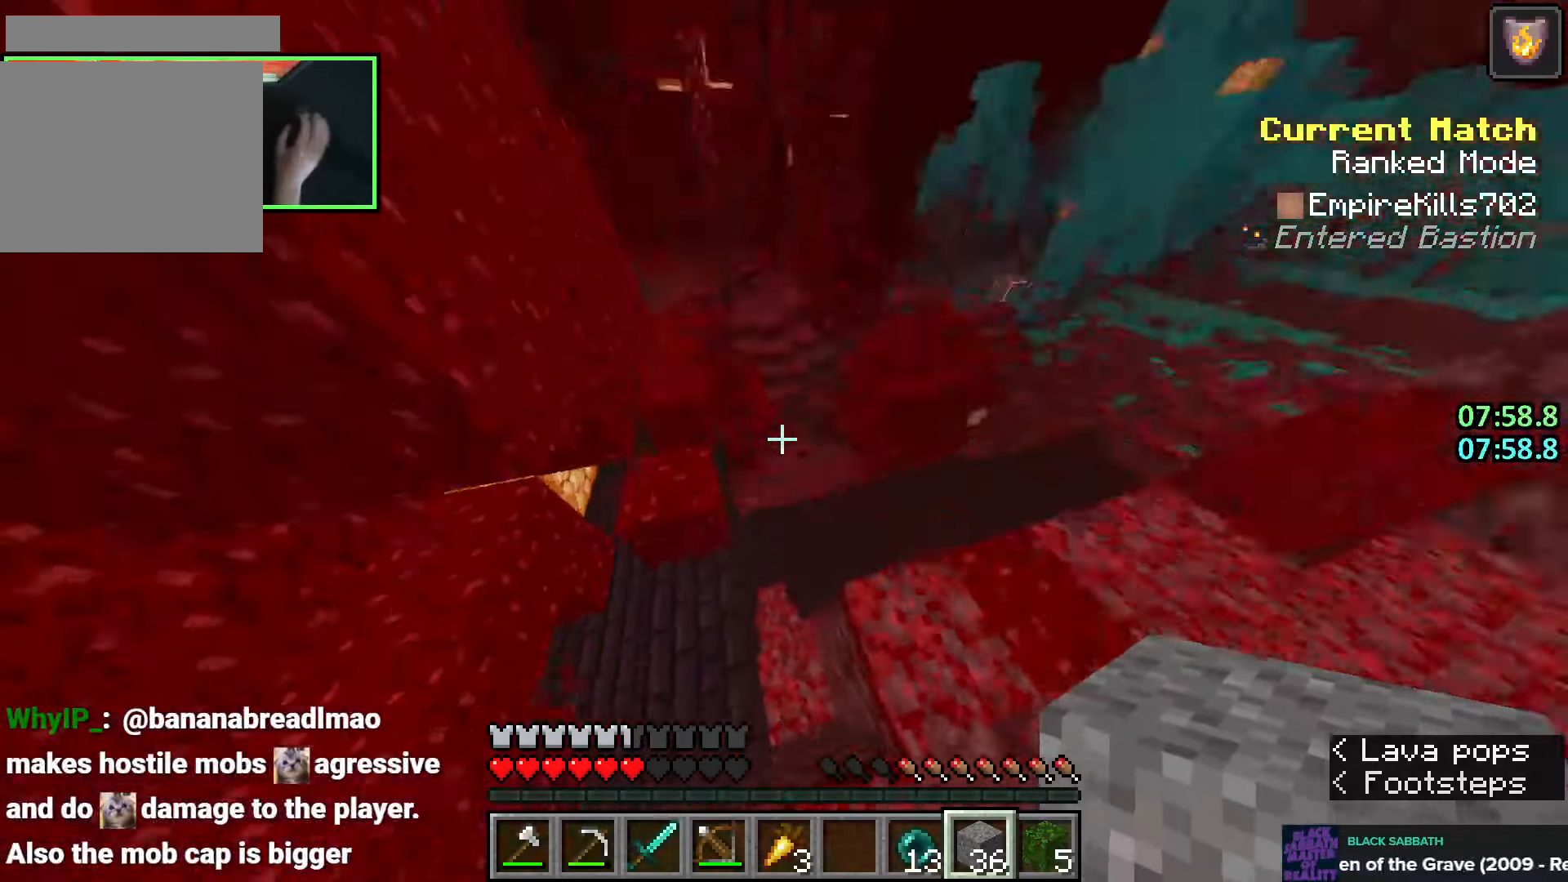
{"keys": ["d"], "mouse": ["right"], "events": [[150, "d", "down"], [166, "a", "up"], [283, "mouse_right", "down"], [283, "s", "down"], [383, "a", "down"], [383, "mouse_right", "up"], [433, "mouse_right", "down"], [500, "a", "up"], [500, "s", "up"]]}
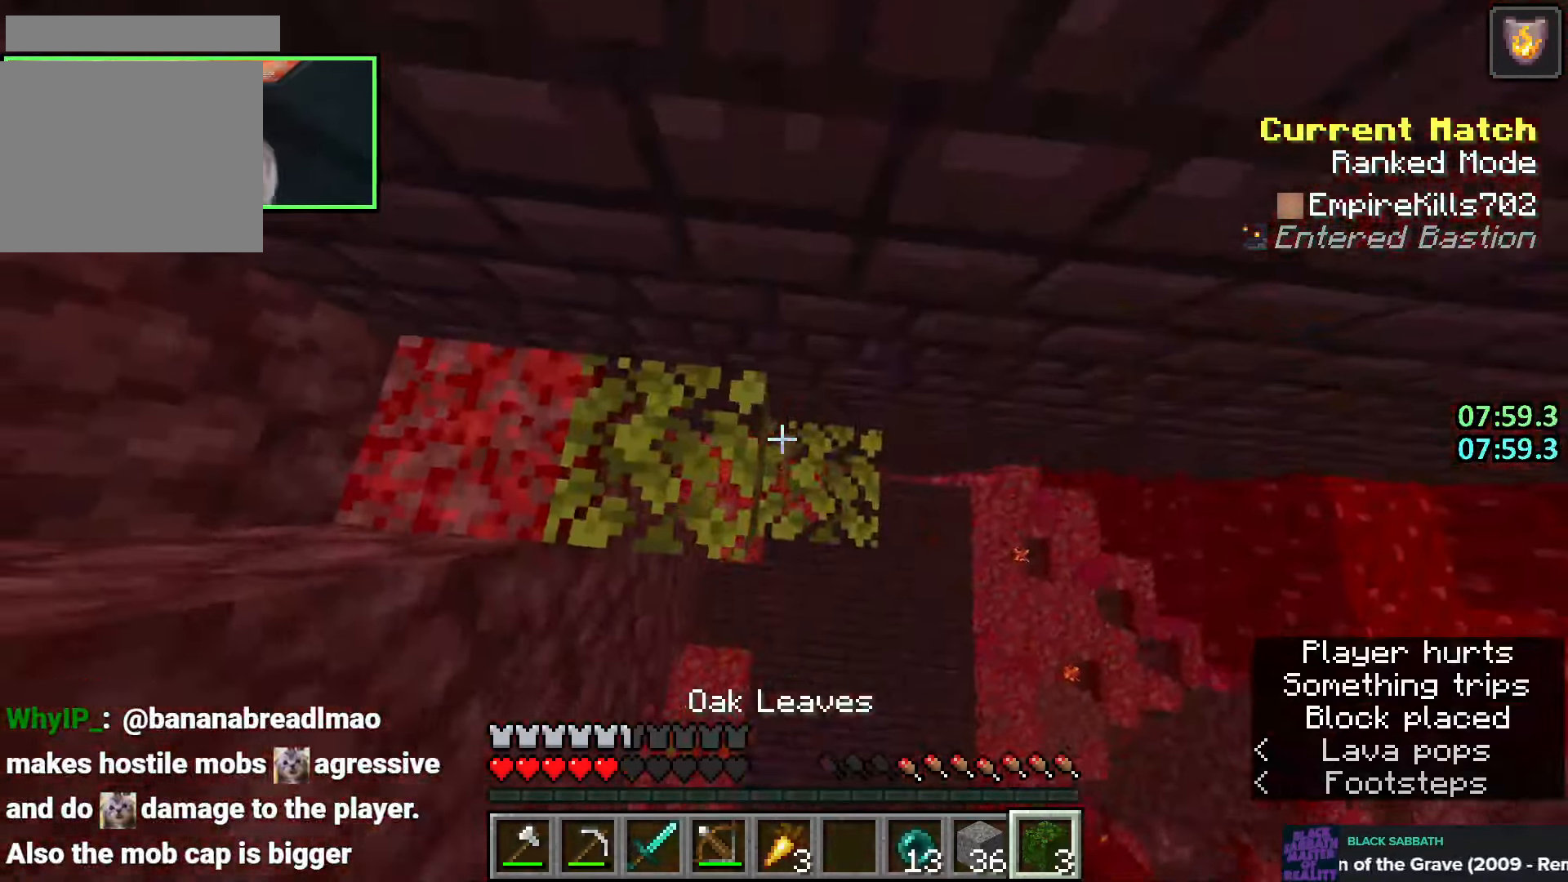
{"keys": [], "mouse": [], "events": [[33, "mouse_right", "up"], [366, "a", "down"], [416, "a", "up"], [500, "d", "up"]]}
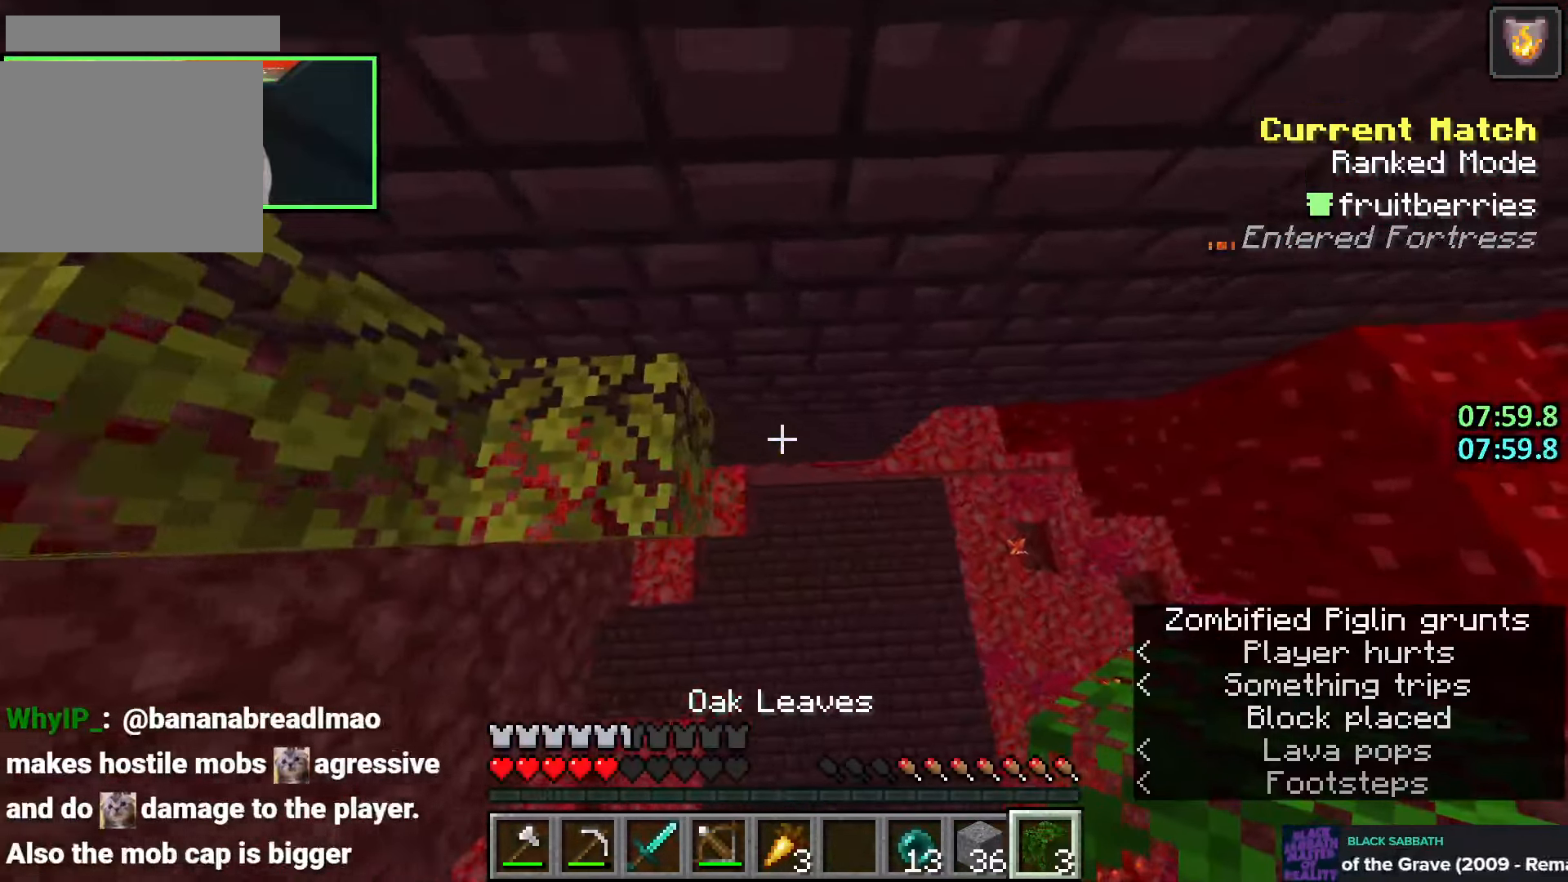
{"keys": ["w"], "mouse": [], "events": [[66, "a", "down"], [200, "d", "down"], [200, "w", "down"], [216, "mouse_right", "down"], [283, "a", "up"], [316, "mouse_right", "up"], [466, "d", "up"]]}
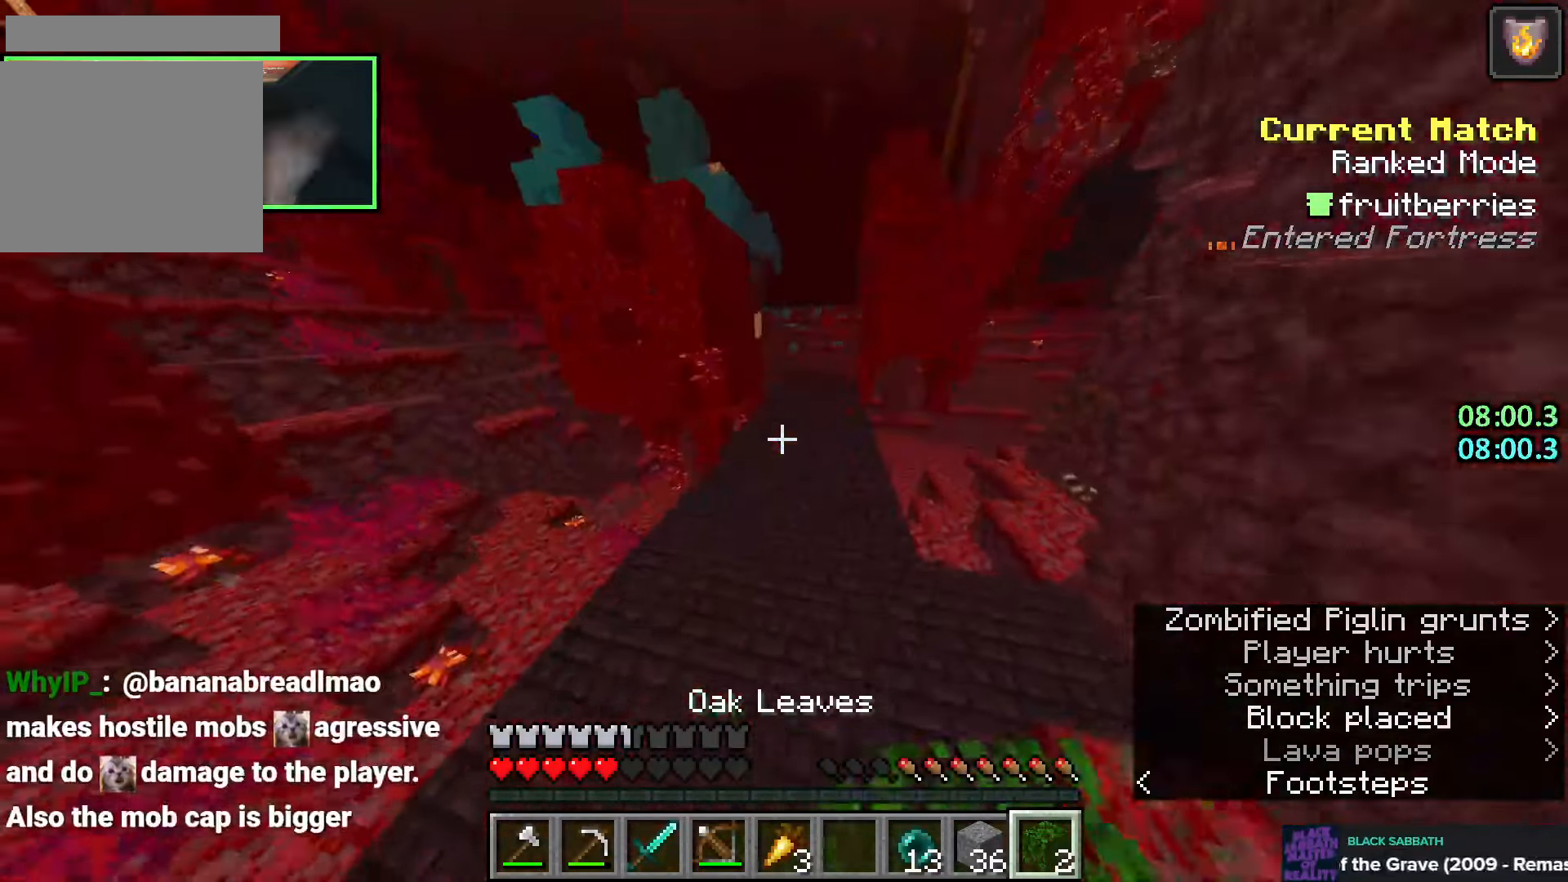
{"keys": ["space", "w"], "mouse": [], "events": [[83, "space", "down"]]}
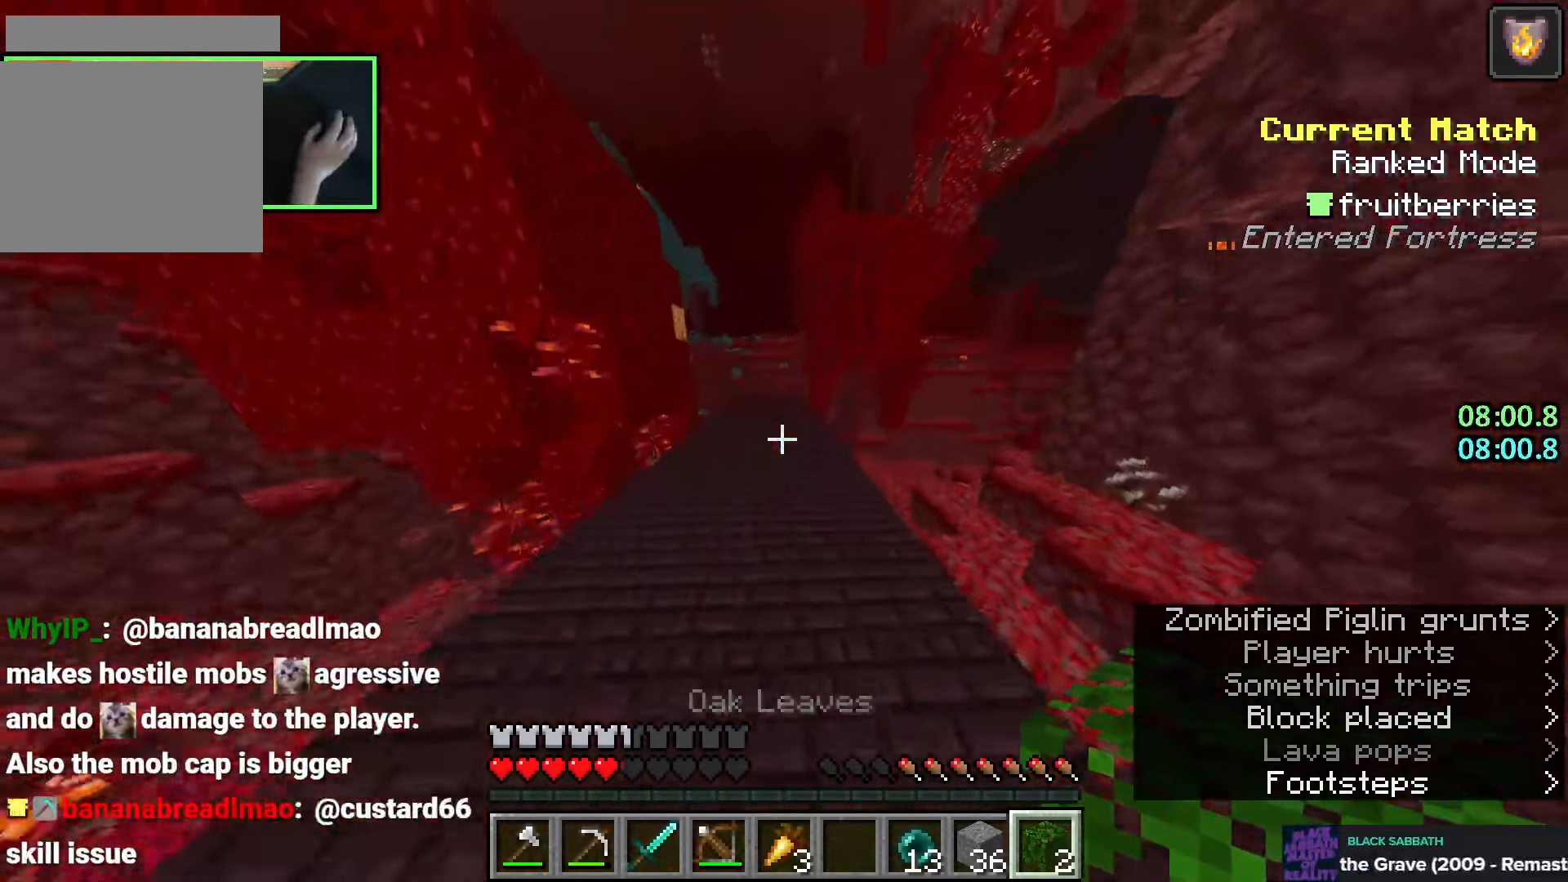
{"keys": ["a", "w"], "mouse": [], "events": [[200, "space", "up"], [233, "a", "down"]]}
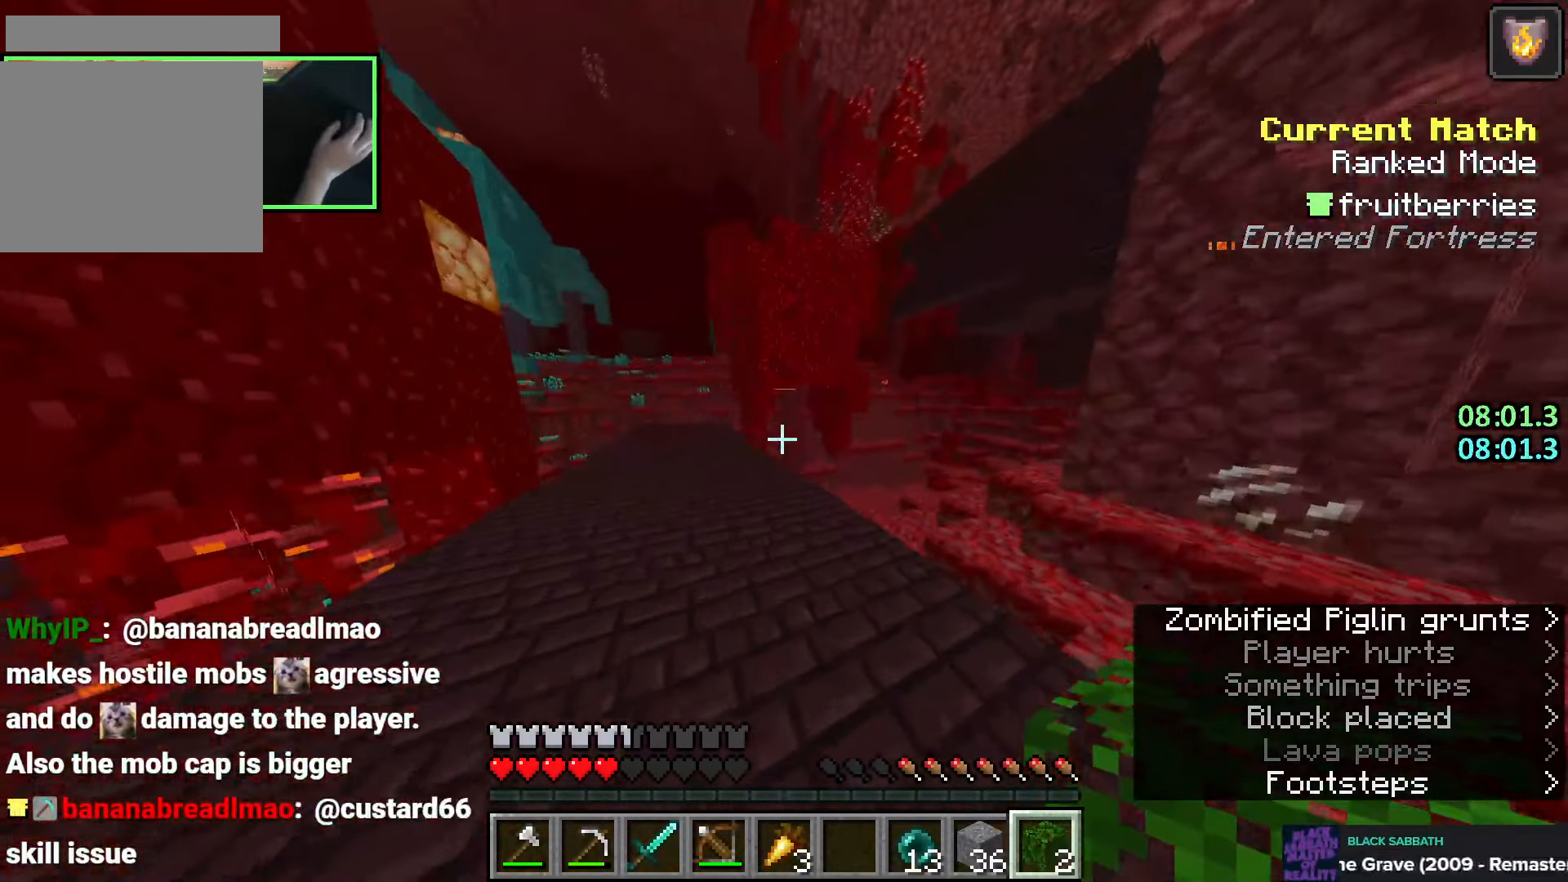
{"keys": ["w"], "mouse": [], "events": [[250, "a", "up"]]}